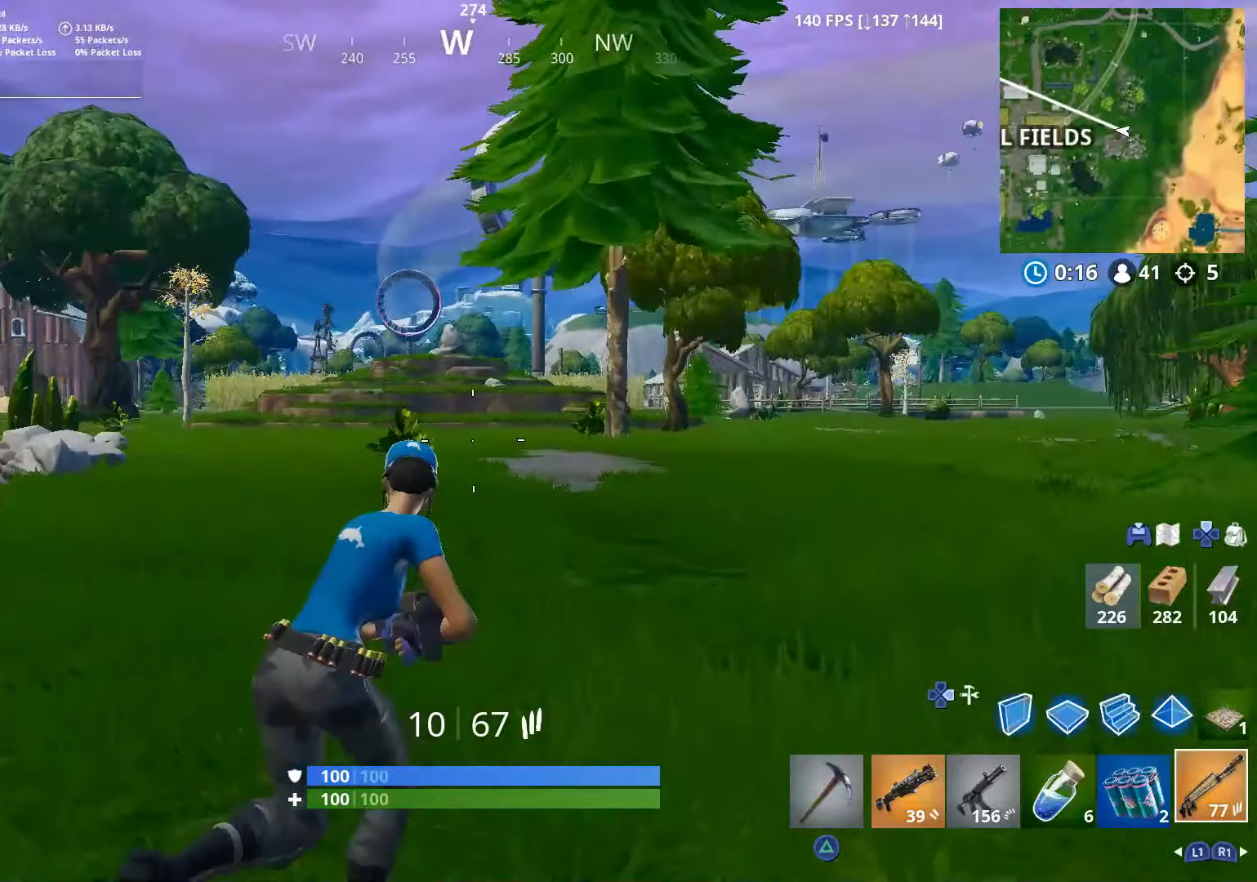
Gameplay with a controller (PlayStation layout); each line is a JSON object with the inputs held at the frame after it. "events" lists button and stick changes between this image and that frame as [ms after this image, input, new state], when the widget could be followed in between.
{"buttons": [], "left_stick": "up-right", "right_stick": "center", "events": [[66, "right_stick", "center"]]}
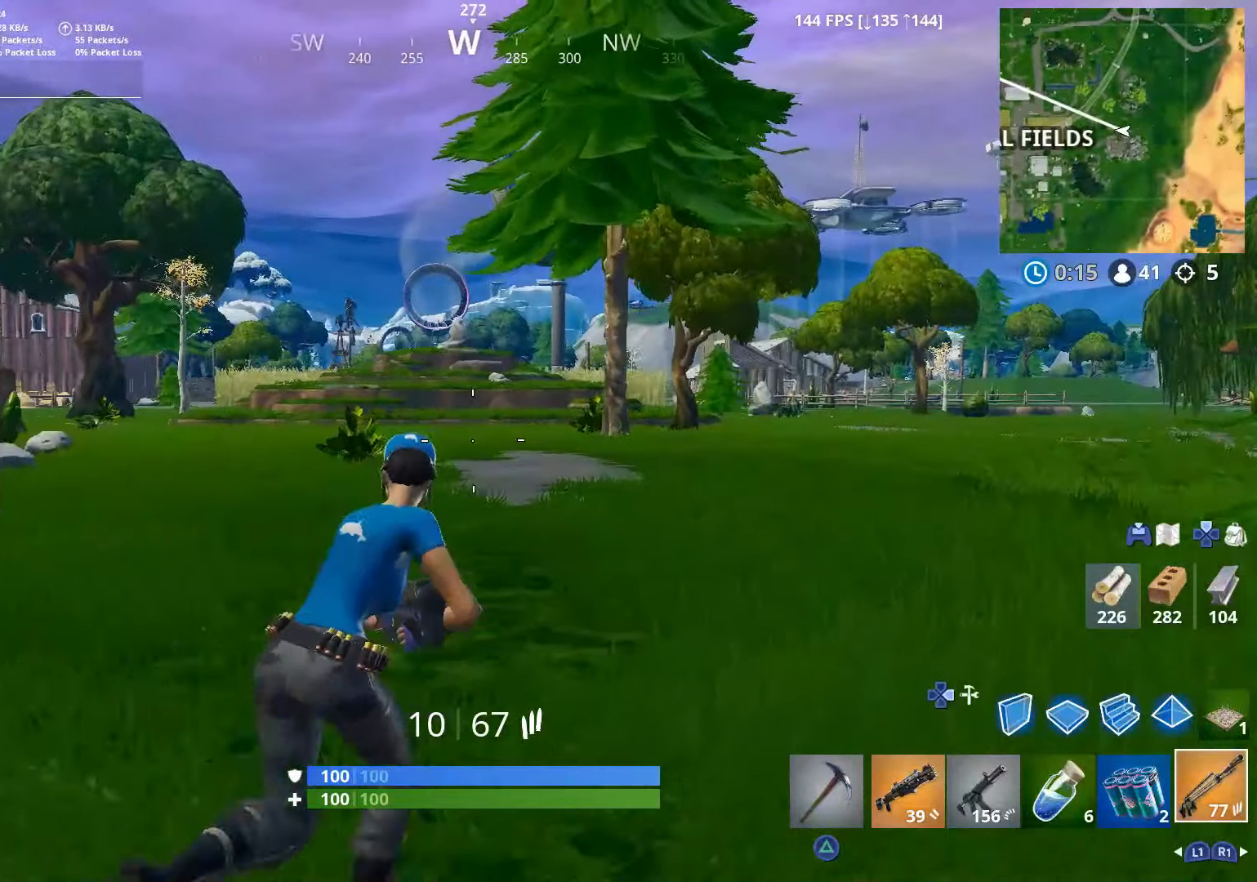
{"buttons": [], "left_stick": "up-right", "right_stick": "right", "events": [[450, "right_stick", "right"]]}
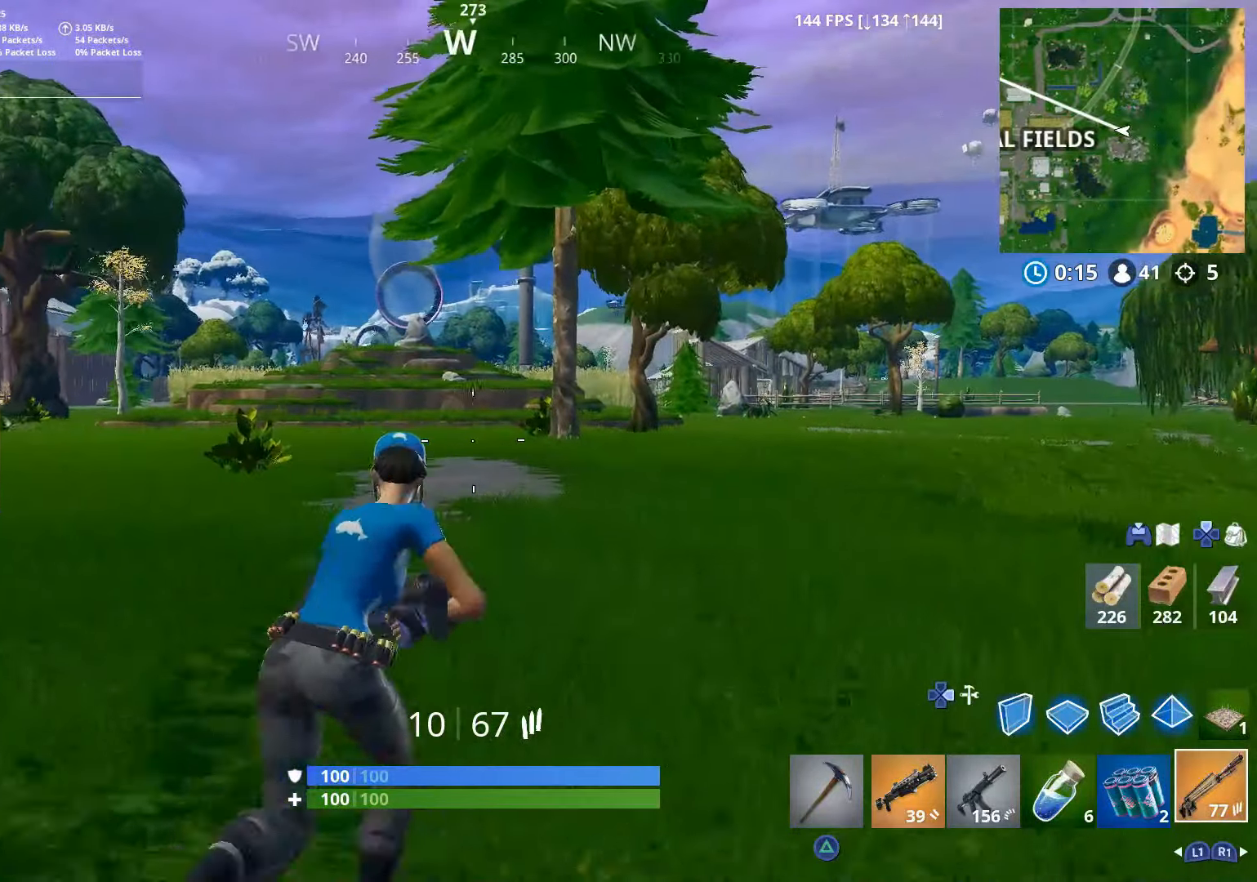
{"buttons": [], "left_stick": "up-right", "right_stick": "center", "events": [[100, "right_stick", "center"]]}
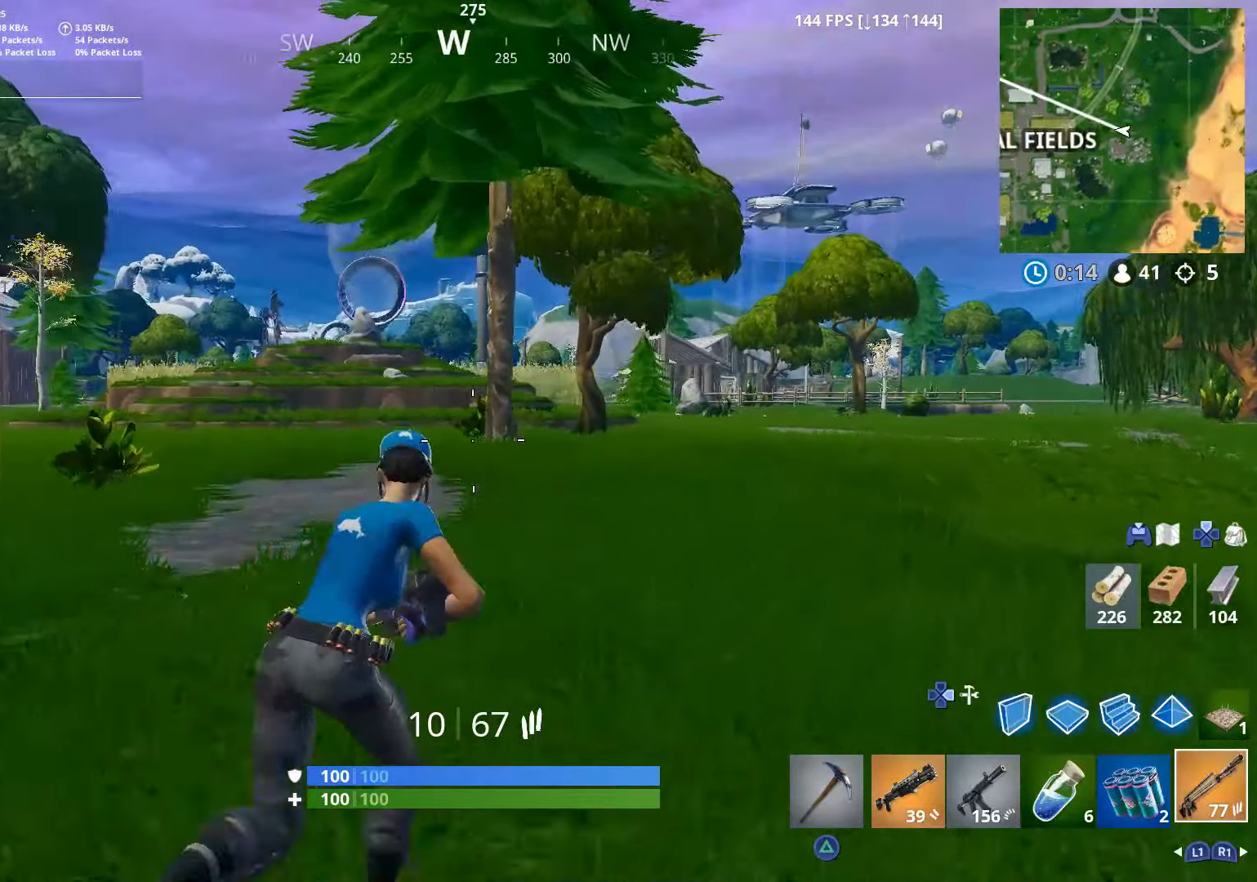
{"buttons": [], "left_stick": "up-right", "right_stick": "right", "events": [[50, "right_stick", "left"], [250, "right_stick", "center"], [450, "right_stick", "right"]]}
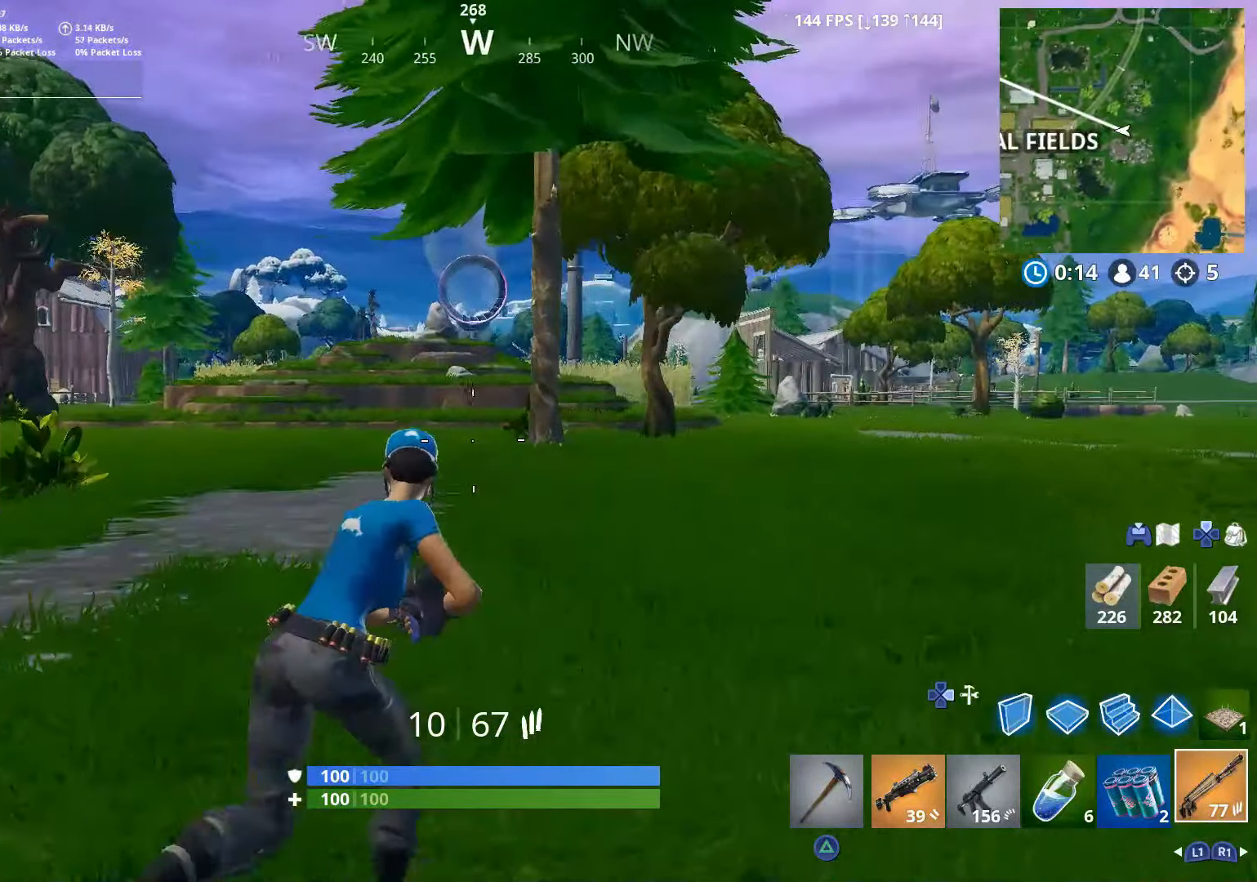
{"buttons": [], "left_stick": "up-left", "right_stick": "center", "events": [[100, "left_stick", "up-left"], [350, "right_stick", "center"]]}
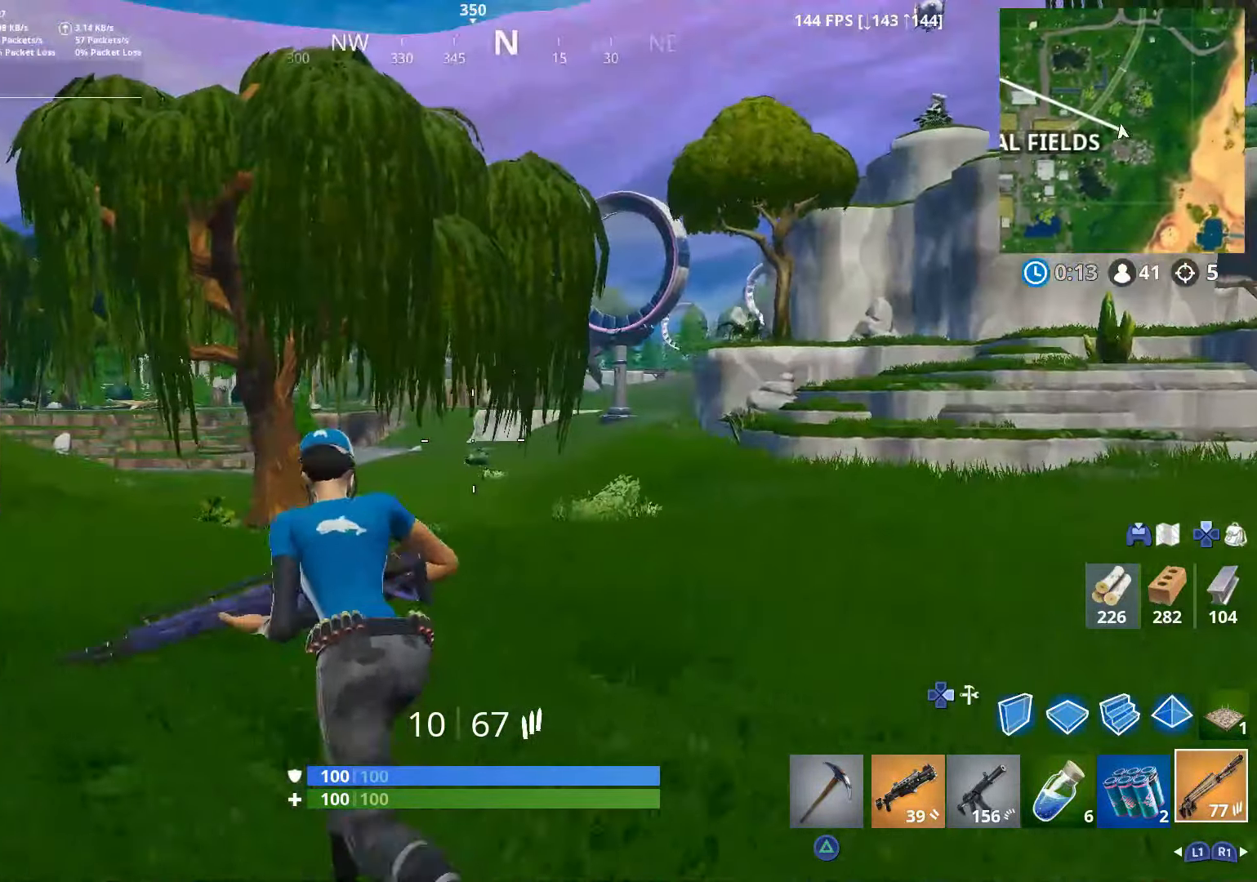
{"buttons": [], "left_stick": "up-left", "right_stick": "center", "events": [[166, "right_stick", "left"], [316, "right_stick", "center"], [400, "right_stick", "right"], [483, "right_stick", "center"]]}
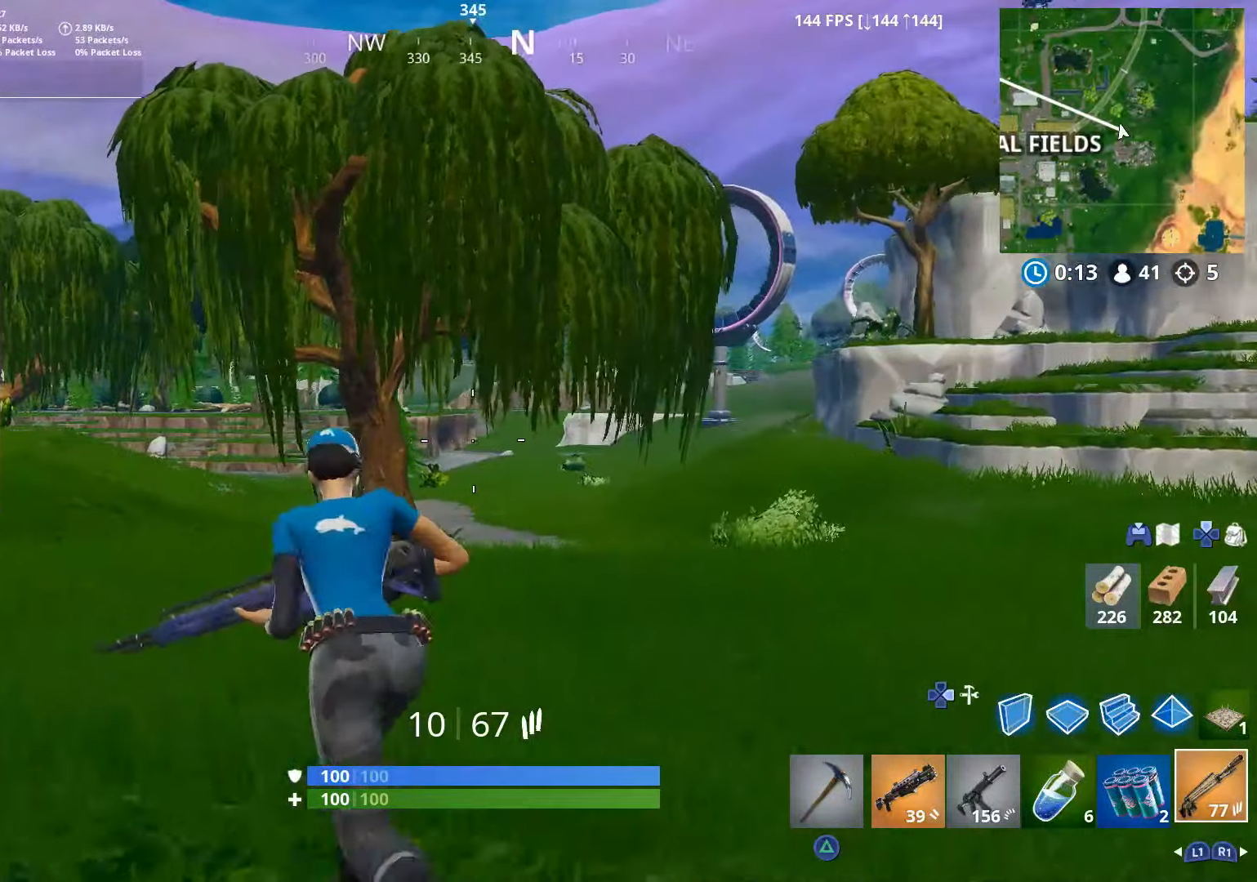
{"buttons": [], "left_stick": "up-left", "right_stick": "center", "events": [[50, "right_stick", "left"], [150, "right_stick", "center"]]}
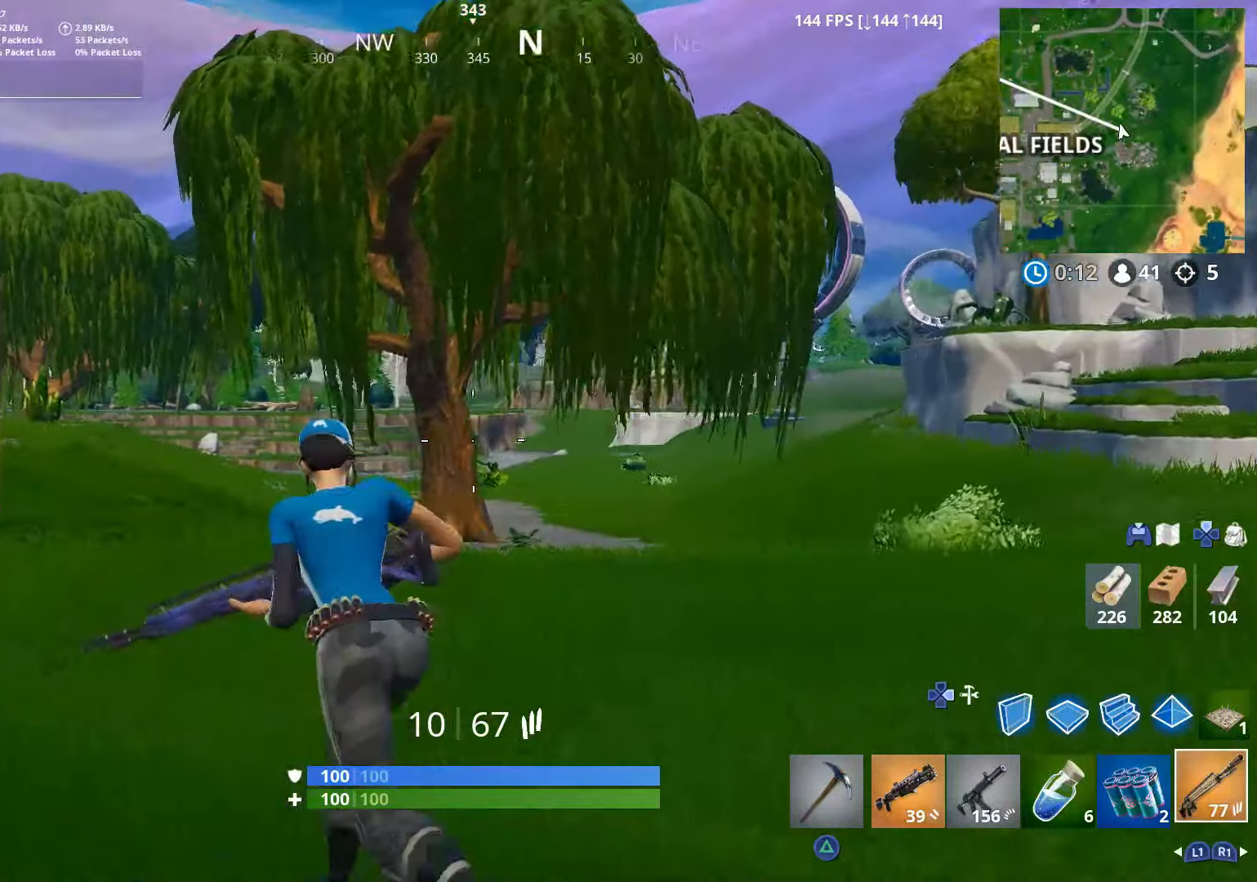
{"buttons": [], "left_stick": "up-right", "right_stick": "center", "events": [[16, "right_stick", "left"], [250, "right_stick", "center"], [467, "left_stick", "up-right"]]}
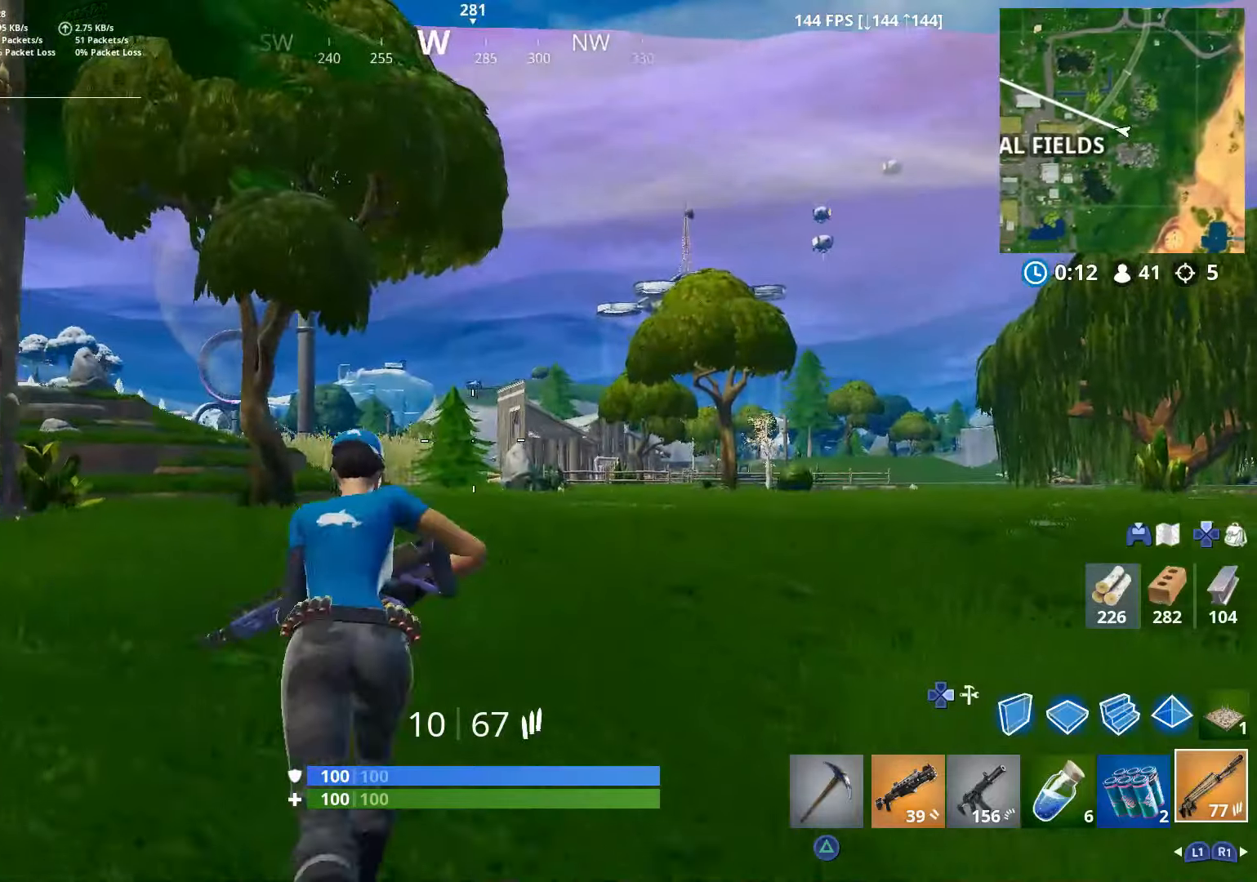
{"buttons": [], "left_stick": "up-right", "right_stick": "center", "events": [[350, "CROSS", "down"], [467, "CROSS", "up"]]}
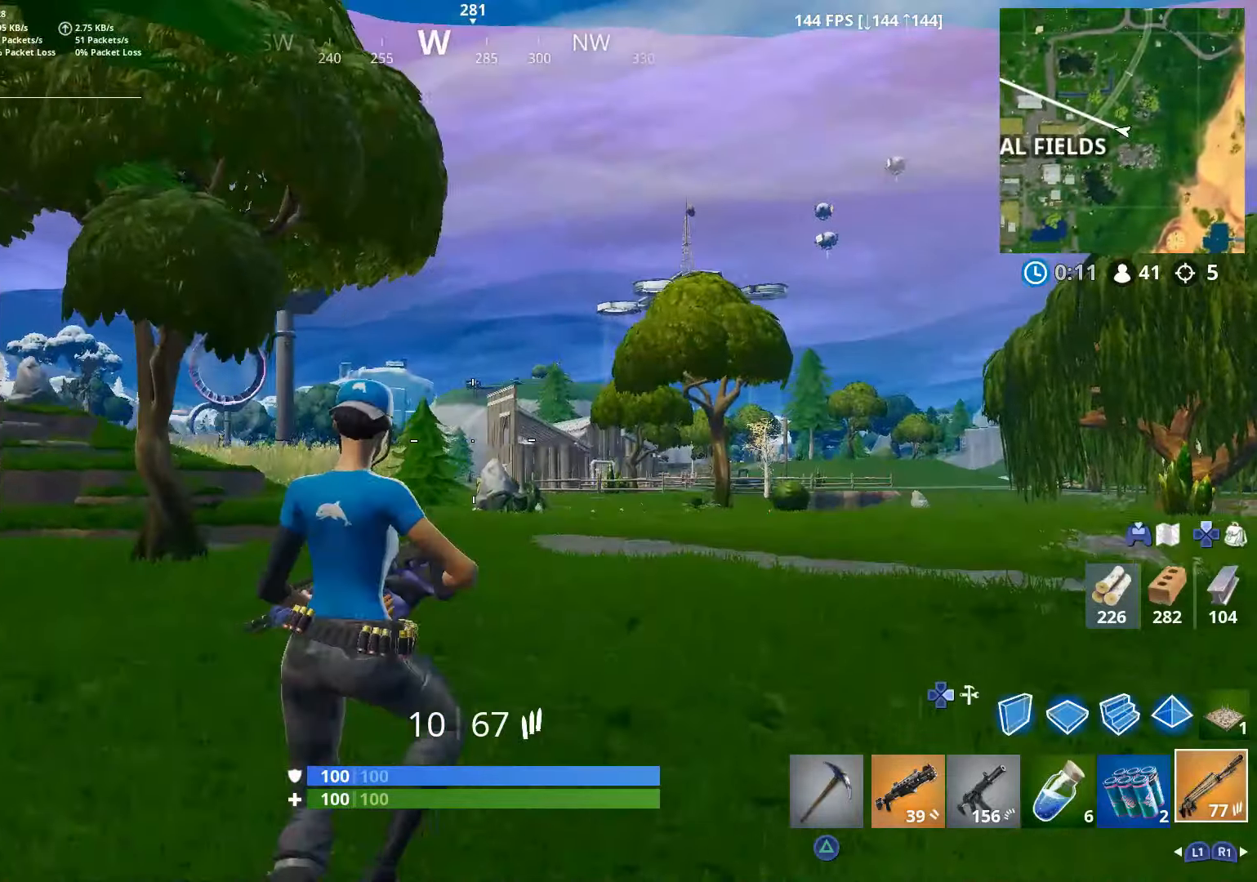
{"buttons": [], "left_stick": "up-right", "right_stick": "center", "events": [[100, "DPAD_RIGHT", "down"], [200, "DPAD_RIGHT", "up"]]}
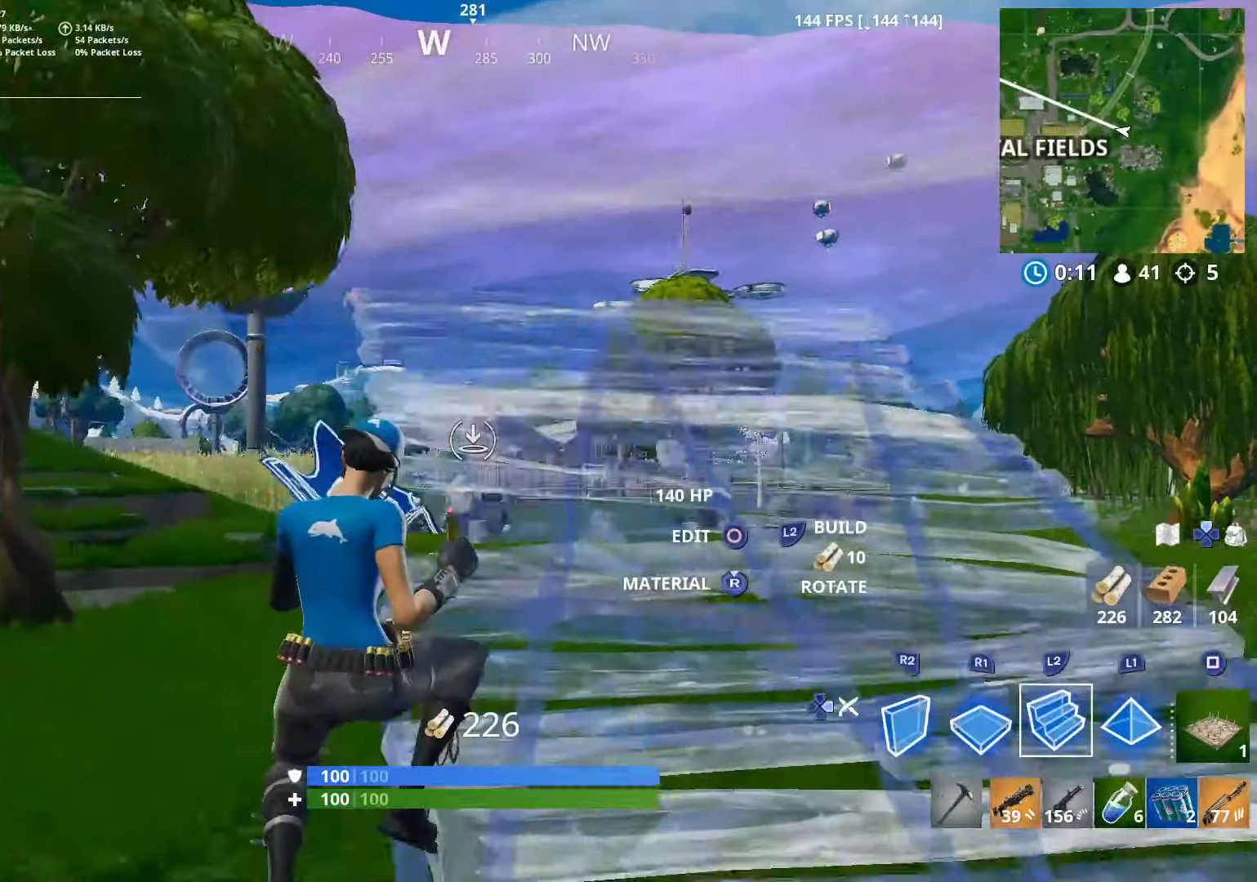
{"buttons": ["L2"], "left_stick": "up-right", "right_stick": "center", "events": [[450, "L2", "down"]]}
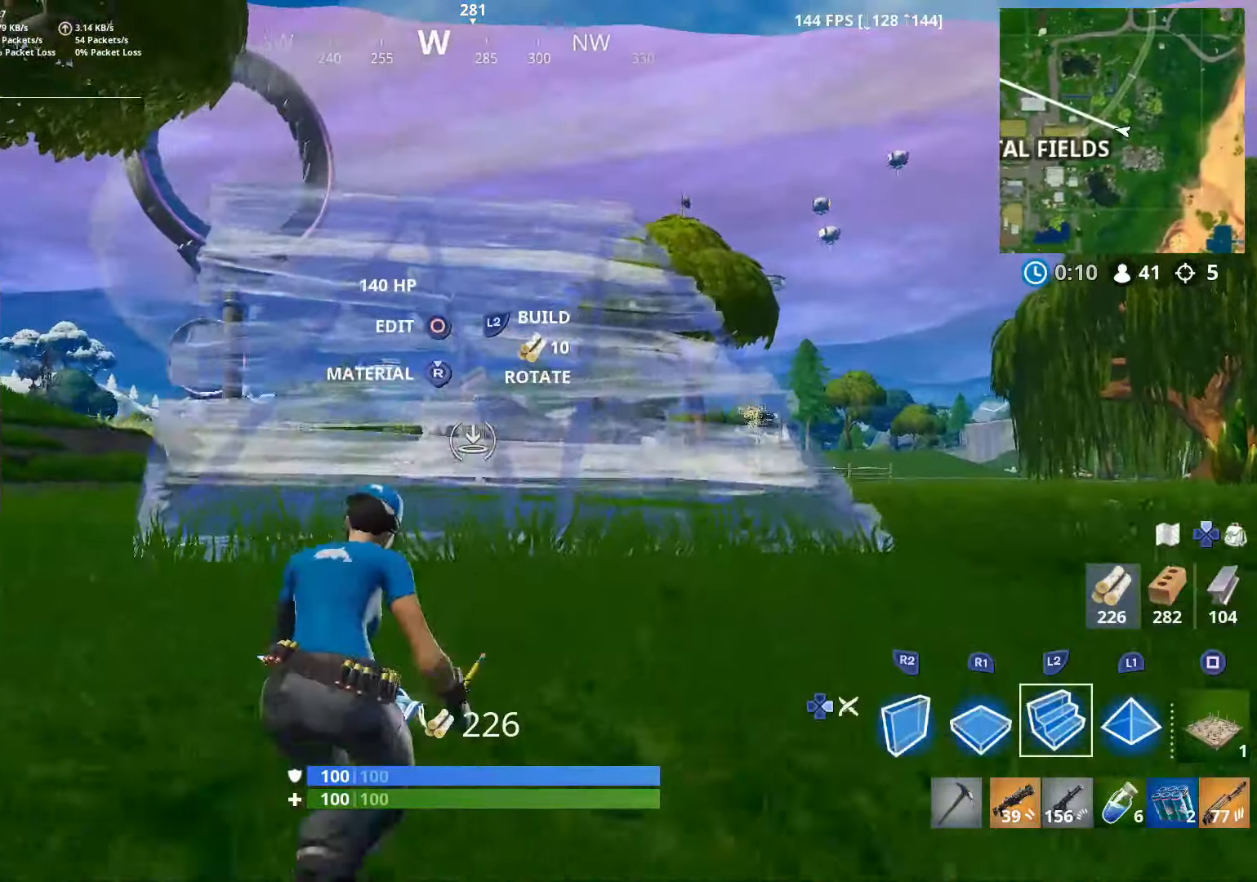
{"buttons": ["CROSS"], "left_stick": "up", "right_stick": "up-left", "events": [[100, "L2", "up"], [267, "left_stick", "up"], [350, "right_stick", "up-left"], [450, "CROSS", "down"]]}
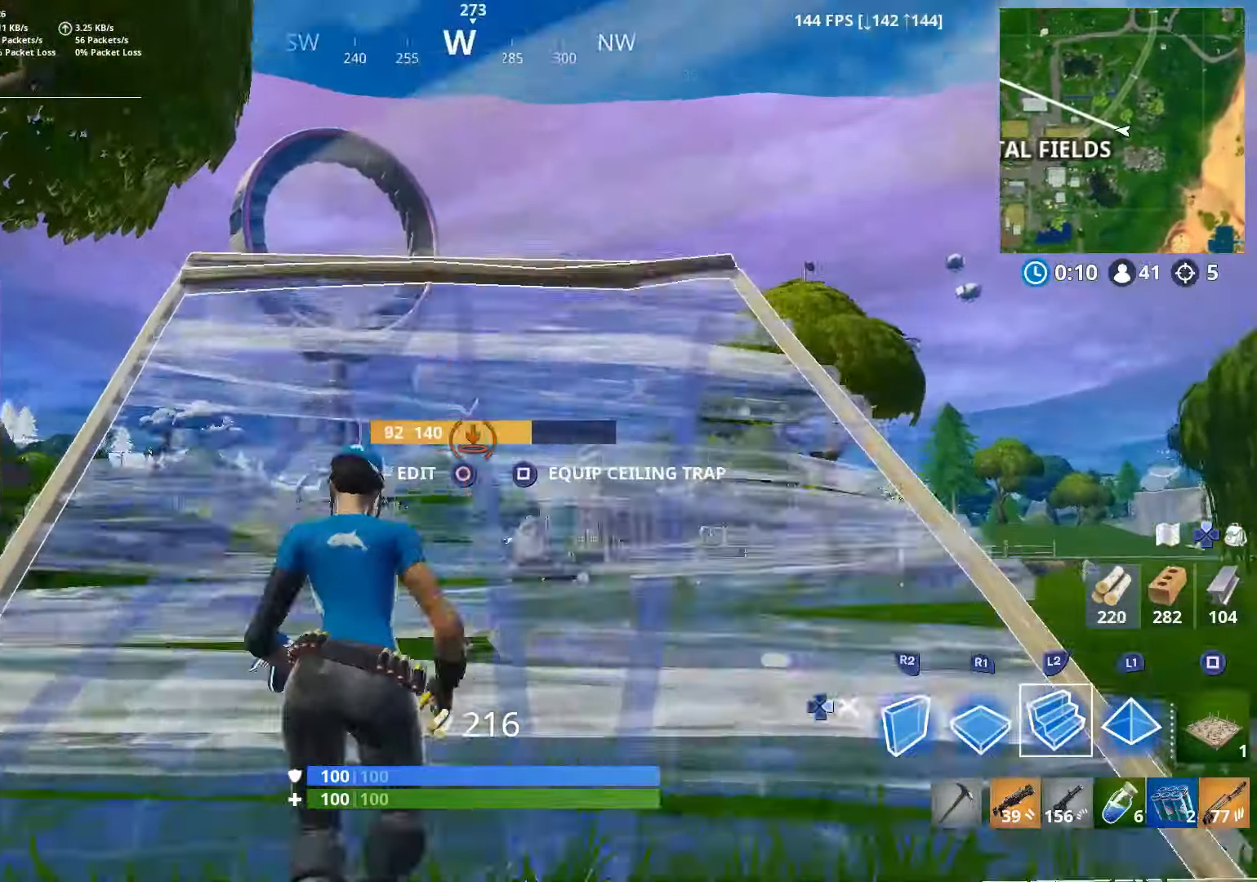
{"buttons": ["TRIANGLE"], "left_stick": "up-right", "right_stick": "left", "events": [[117, "CROSS", "up"], [117, "right_stick", "up"], [250, "L2", "down"], [317, "right_stick", "center"], [350, "DPAD_RIGHT", "down"], [450, "L2", "up"], [450, "right_stick", "left"], [467, "DPAD_RIGHT", "up"], [500, "TRIANGLE", "down"], [500, "left_stick", "up-right"]]}
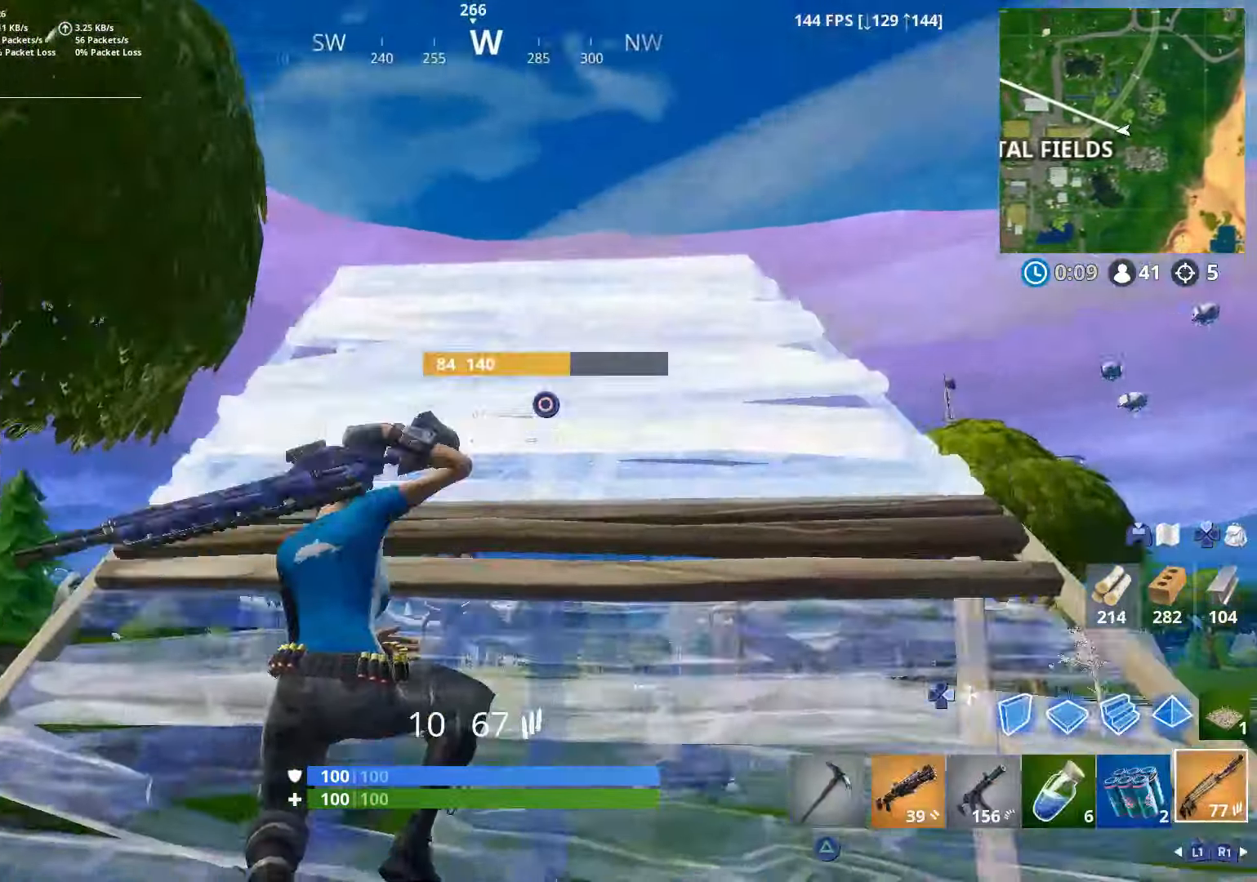
{"buttons": ["R2", "R3"], "left_stick": "up-right", "right_stick": "left", "events": [[100, "TRIANGLE", "up"], [483, "R2", "down"], [500, "R3", "down"]]}
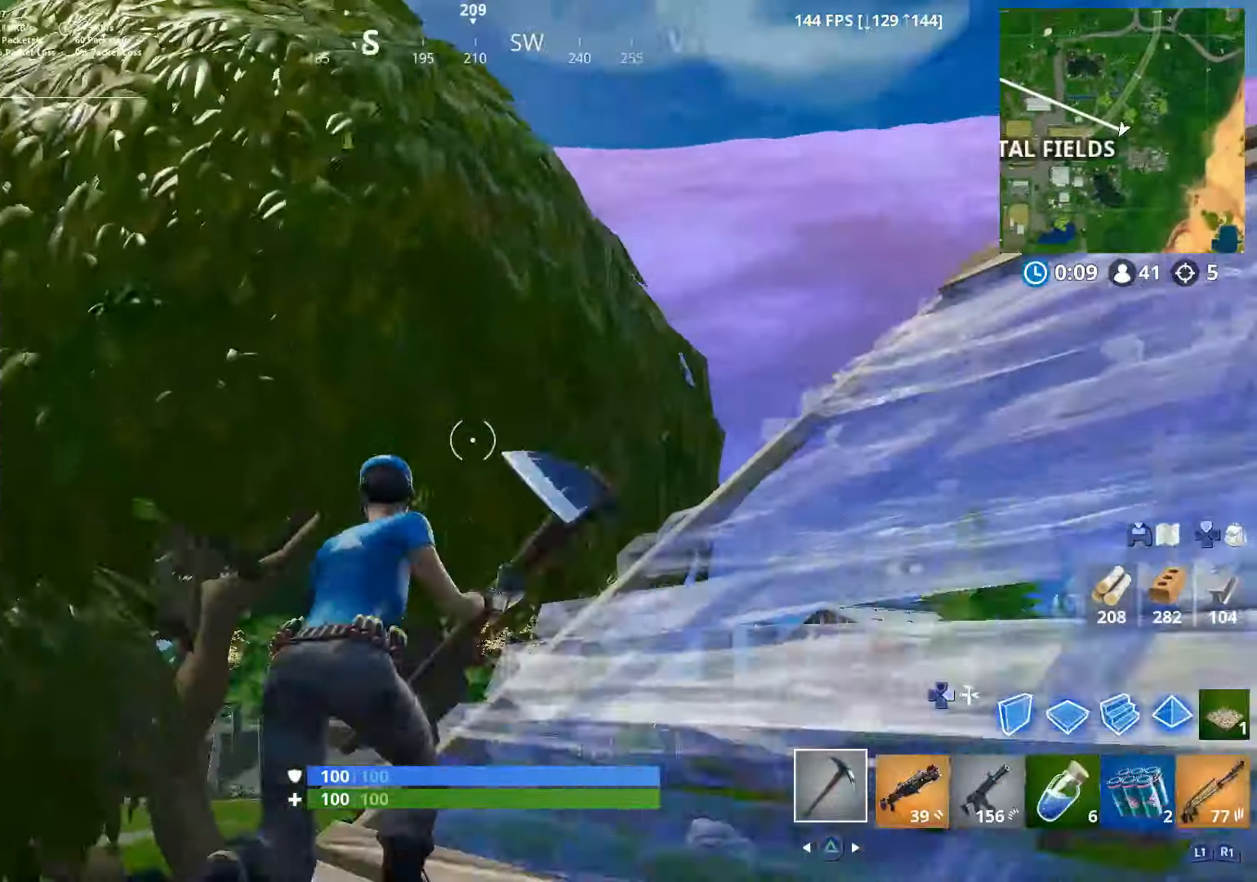
{"buttons": ["R2", "R3"], "left_stick": "left", "right_stick": "center", "events": [[50, "right_stick", "center"], [100, "R3", "up"], [100, "right_stick", "left"], [167, "R3", "down"], [200, "right_stick", "down"], [217, "left_stick", "down-right"], [250, "R3", "up"], [317, "left_stick", "down-left"], [450, "left_stick", "left"], [500, "R3", "down"], [500, "right_stick", "center"]]}
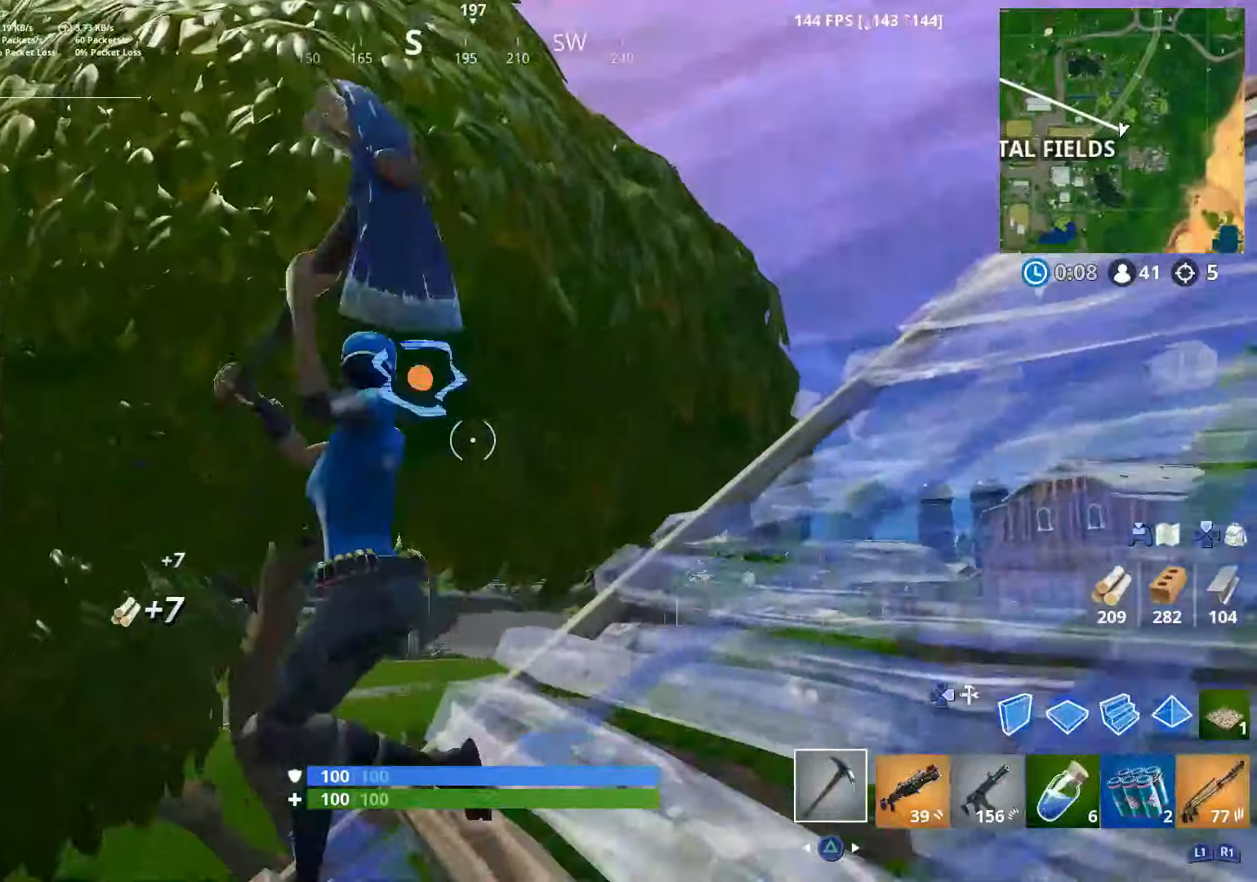
{"buttons": ["R2"], "left_stick": "down-right", "right_stick": "down-left", "events": [[17, "left_stick", "up-left"], [50, "right_stick", "up"], [100, "R3", "up"], [200, "R3", "down"], [200, "left_stick", "up-right"], [200, "right_stick", "center"], [267, "R3", "up"], [300, "right_stick", "down-left"], [500, "left_stick", "down-right"]]}
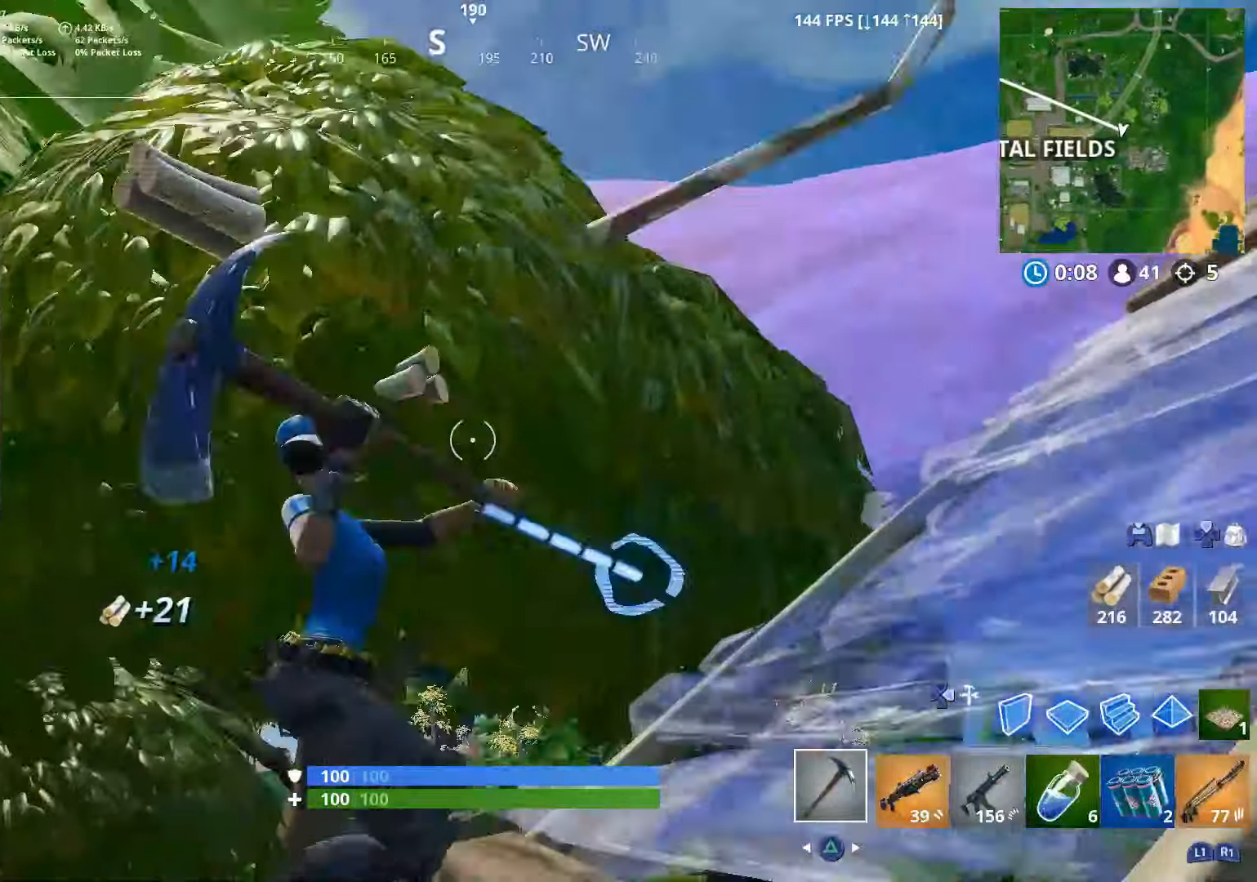
{"buttons": ["R2"], "left_stick": "up-left", "right_stick": "center", "events": [[67, "left_stick", "down"], [100, "right_stick", "down"], [117, "R3", "down"], [200, "right_stick", "right"], [250, "R3", "up"], [250, "left_stick", "down-left"], [250, "right_stick", "down-right"], [367, "R3", "down"], [450, "left_stick", "up-left"], [467, "right_stick", "center"], [500, "R3", "up"]]}
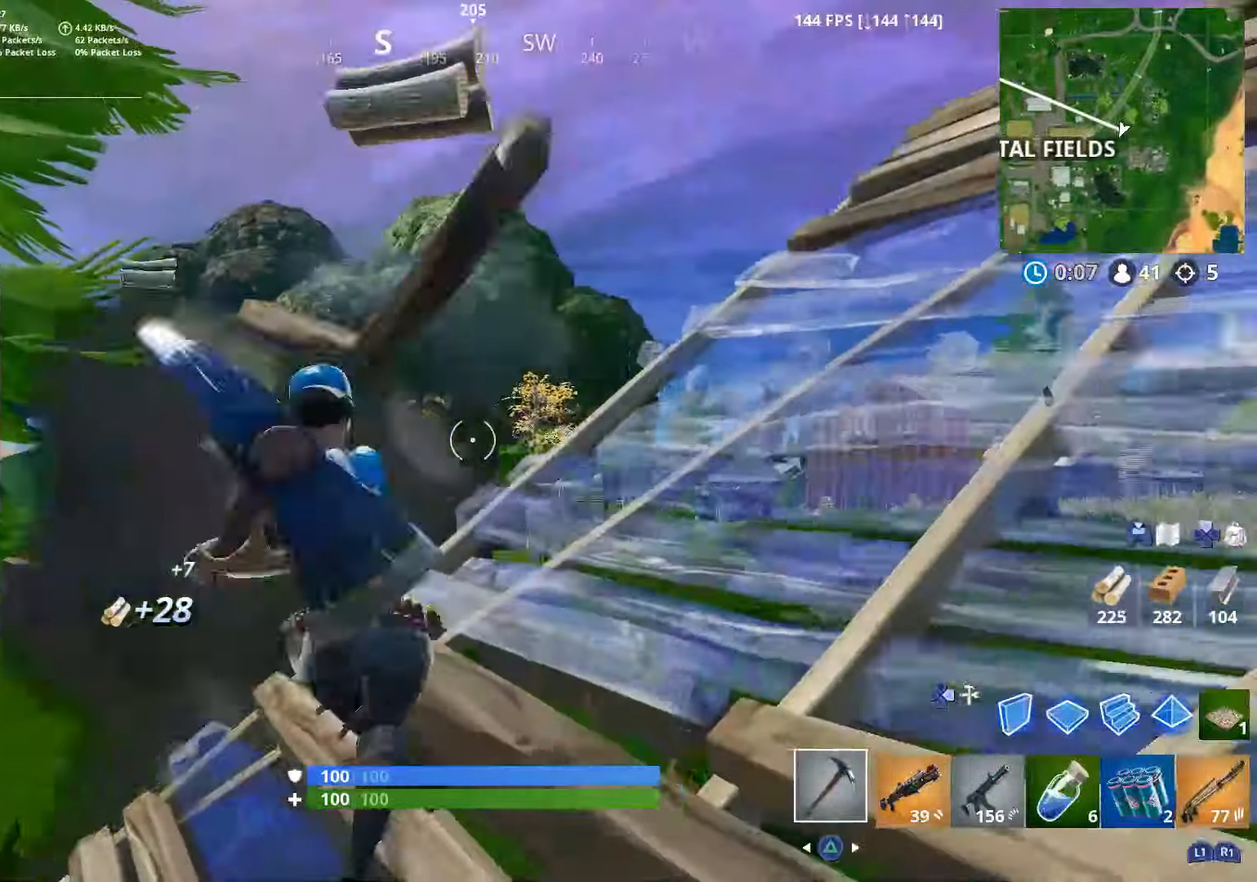
{"buttons": [], "left_stick": "up-right", "right_stick": "right", "events": [[117, "left_stick", "up"], [200, "R2", "up"], [217, "left_stick", "up-right"], [217, "right_stick", "right"], [300, "R1", "down"], [300, "right_stick", "up-right"], [367, "R1", "up"], [417, "right_stick", "center"], [500, "right_stick", "right"]]}
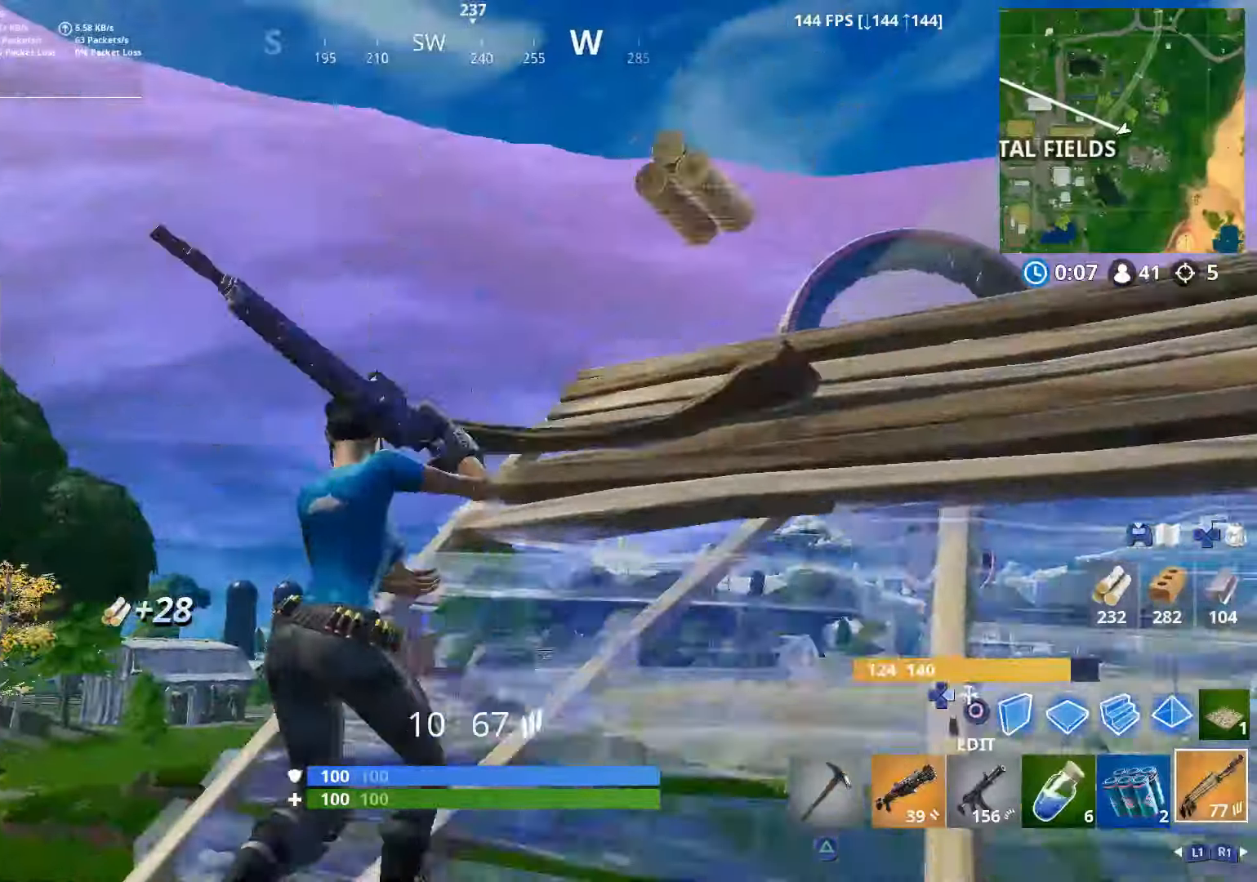
{"buttons": ["L2"], "left_stick": "up-right", "right_stick": "down-right", "events": [[50, "right_stick", "up-right"], [250, "right_stick", "center"], [267, "DPAD_RIGHT", "down"], [367, "DPAD_RIGHT", "up"], [417, "L2", "down"], [450, "DPAD_RIGHT", "down"], [450, "right_stick", "down-right"], [500, "DPAD_RIGHT", "up"]]}
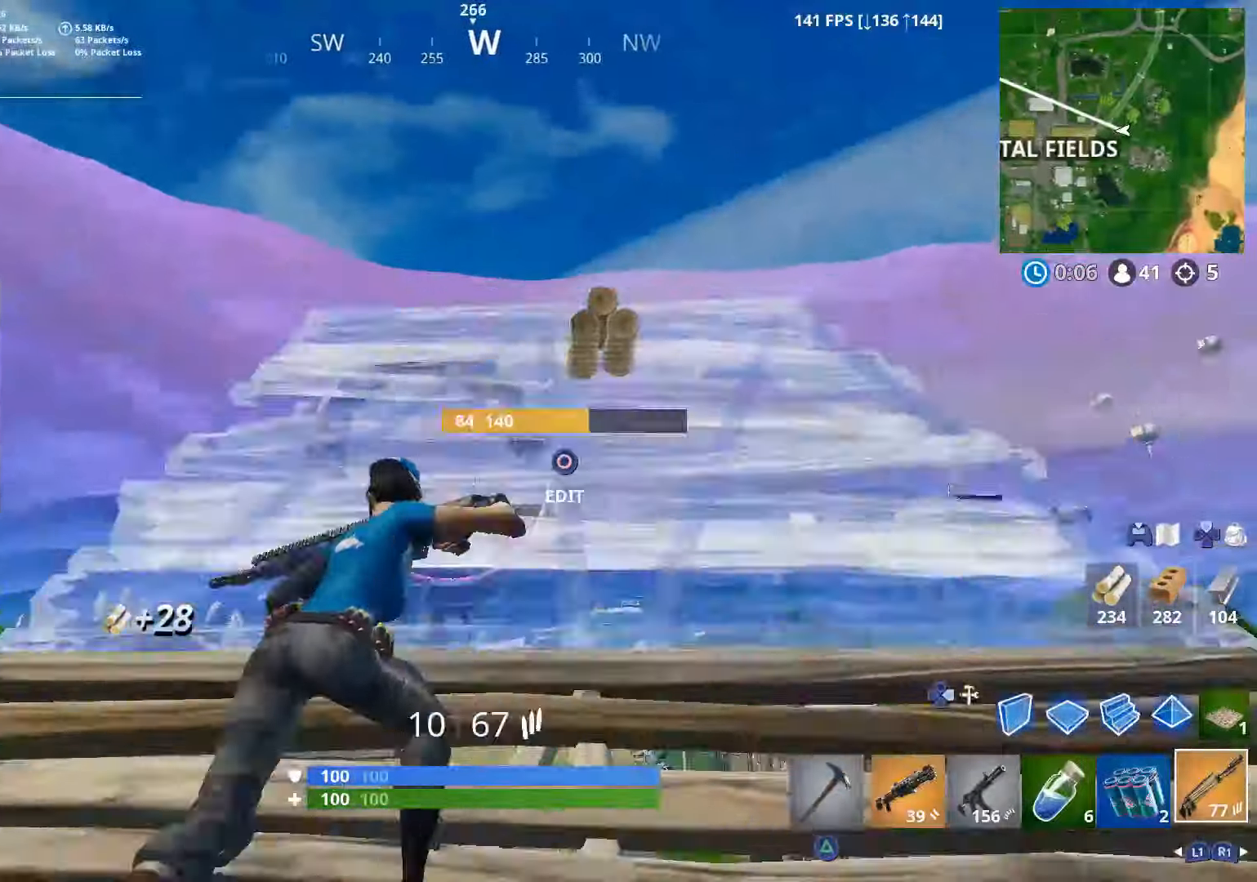
{"buttons": ["DPAD_RIGHT"], "left_stick": "up-right", "right_stick": "up-right", "events": [[100, "L2", "up"], [150, "right_stick", "center"], [350, "right_stick", "up-right"], [417, "DPAD_RIGHT", "down"]]}
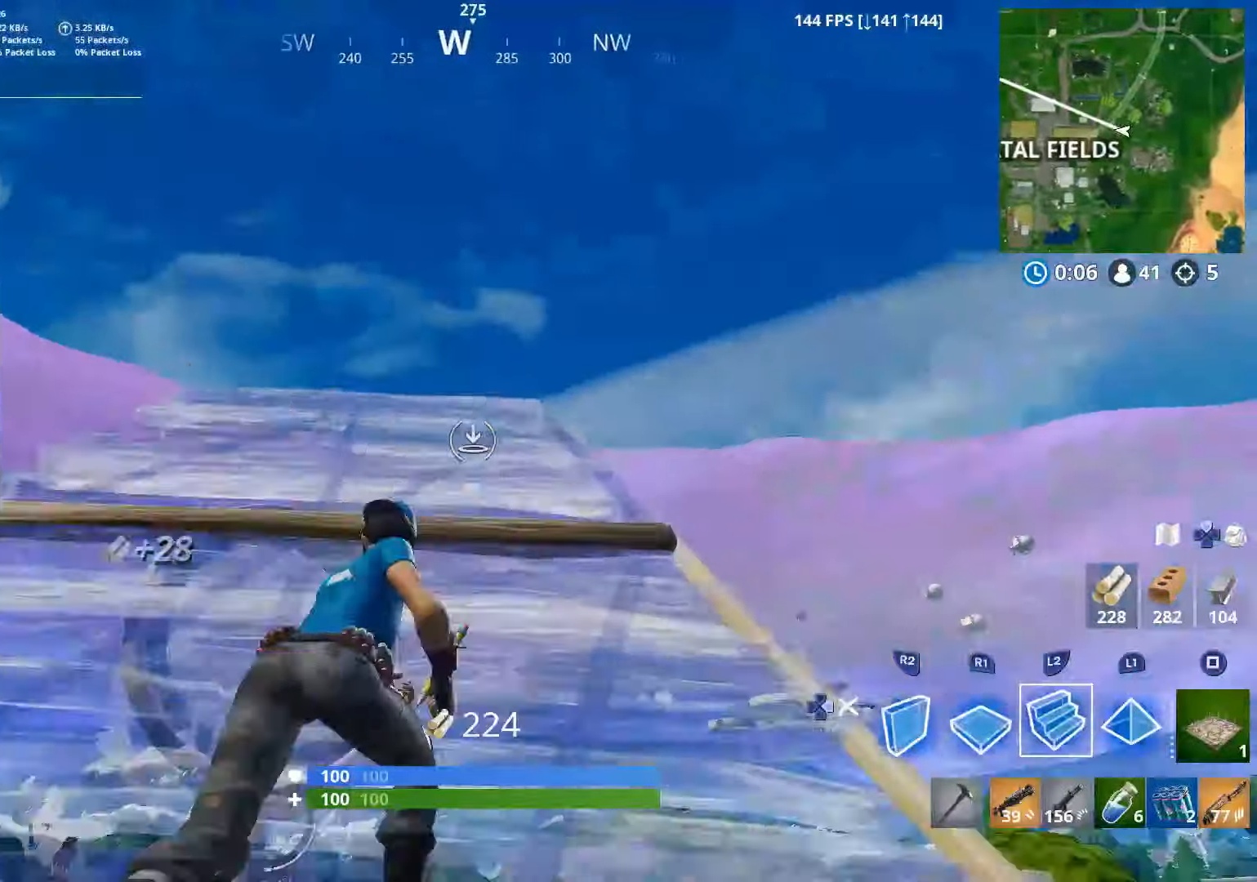
{"buttons": [], "left_stick": "up", "right_stick": "down", "events": [[17, "DPAD_RIGHT", "up"], [50, "L2", "down"], [50, "right_stick", "center"], [117, "right_stick", "down"], [150, "DPAD_RIGHT", "down"], [200, "DPAD_RIGHT", "up"], [200, "L2", "up"], [500, "left_stick", "up"]]}
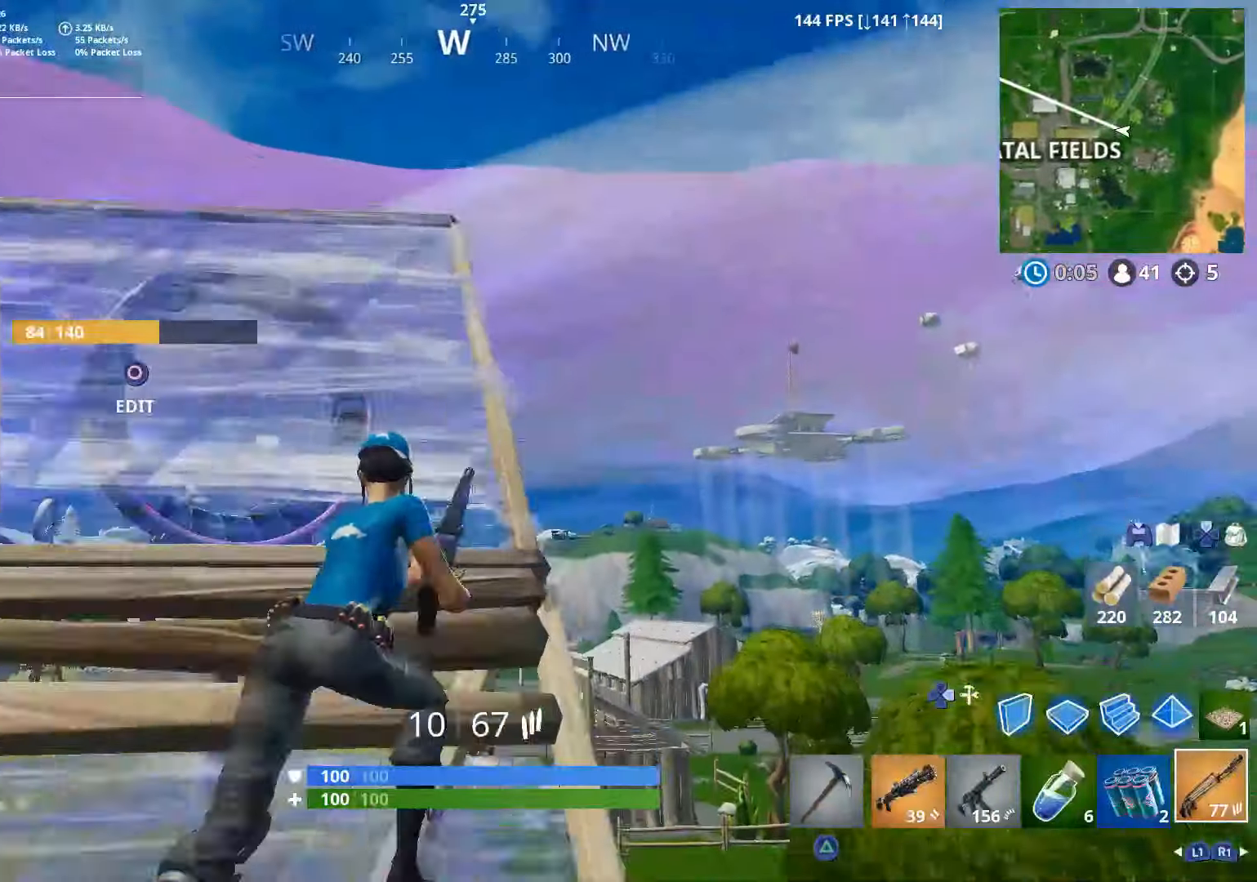
{"buttons": ["DPAD_RIGHT"], "left_stick": "up-left", "right_stick": "down", "events": [[67, "right_stick", "center"], [100, "R1", "down"], [150, "left_stick", "up-left"], [150, "right_stick", "up"], [200, "R1", "up"], [400, "CROSS", "down"], [400, "right_stick", "center"], [484, "DPAD_RIGHT", "down"], [500, "CROSS", "up"], [500, "right_stick", "down"]]}
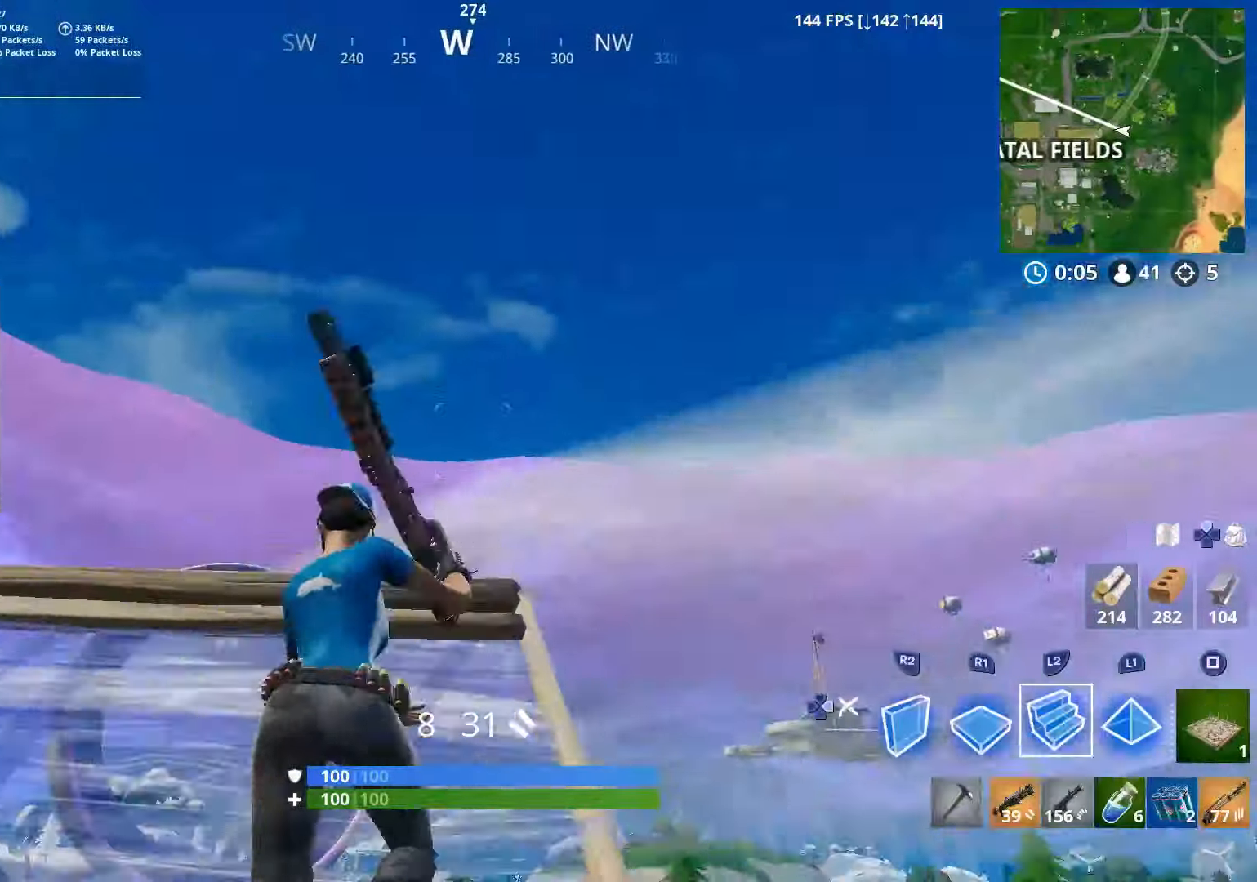
{"buttons": [], "left_stick": "up-right", "right_stick": "down-right", "events": [[67, "DPAD_RIGHT", "up"], [67, "left_stick", "up-right"], [100, "L2", "down"], [150, "right_stick", "center"], [167, "DPAD_RIGHT", "down"], [200, "right_stick", "down-right"], [217, "L2", "up"], [250, "DPAD_RIGHT", "up"]]}
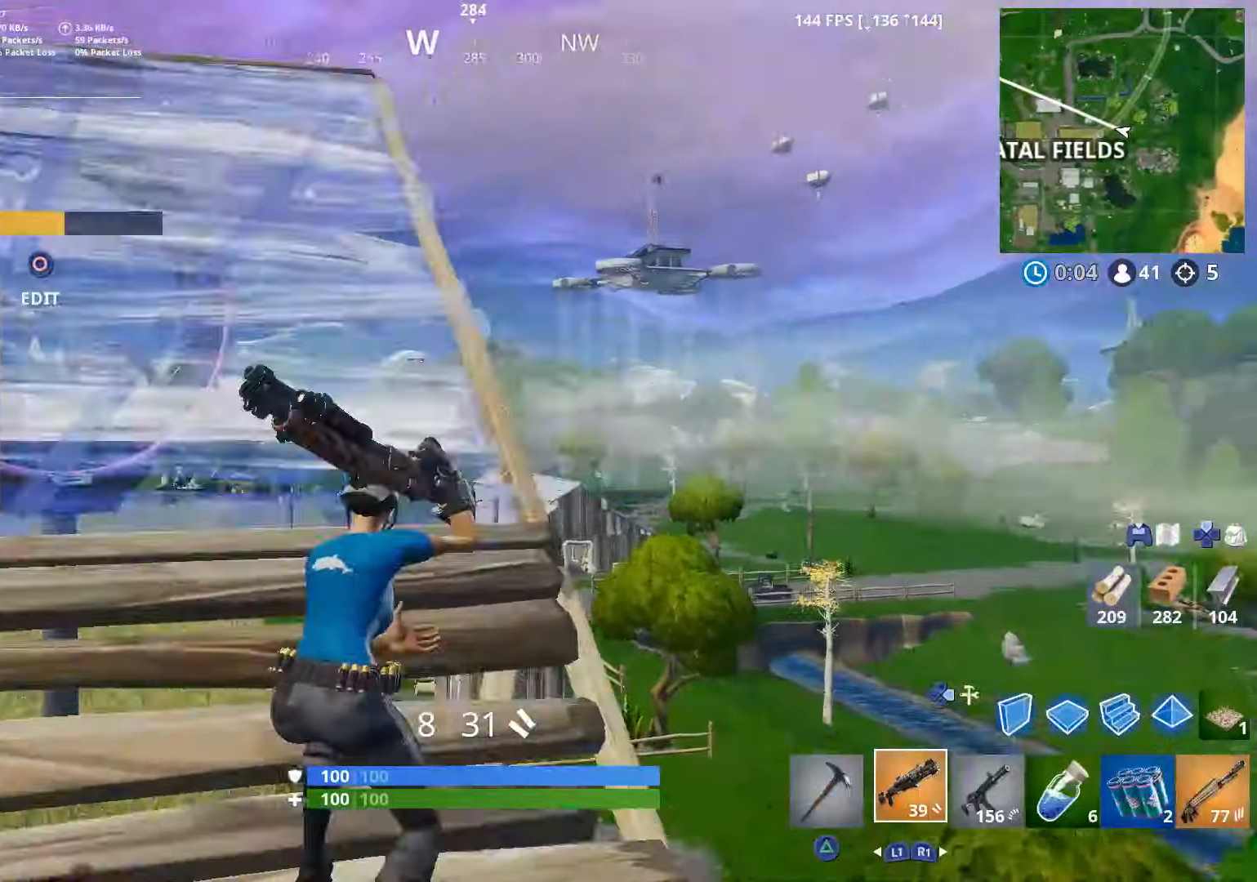
{"buttons": [], "left_stick": "up-left", "right_stick": "left", "events": [[117, "left_stick", "up"], [217, "right_stick", "down"], [300, "left_stick", "up-left"], [500, "right_stick", "left"]]}
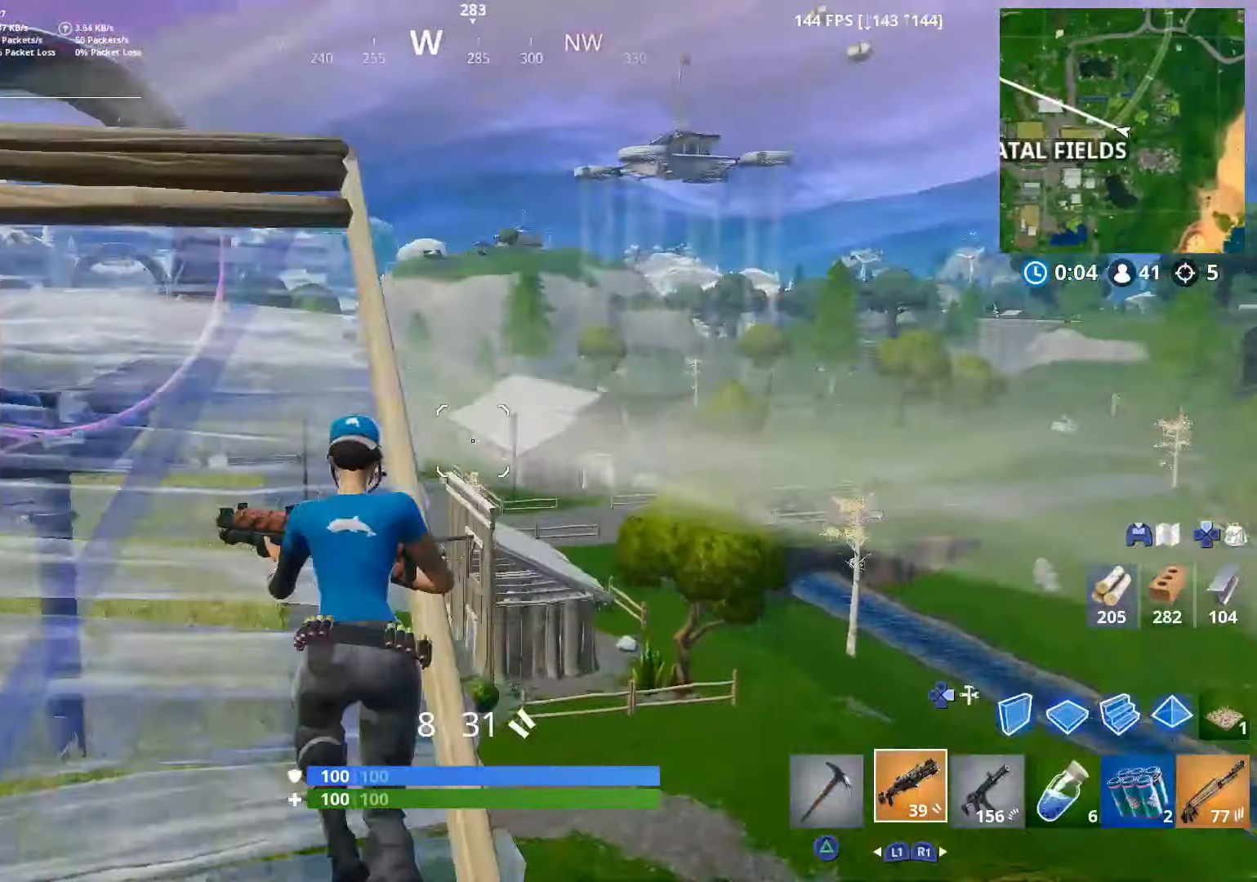
{"buttons": ["R1"], "left_stick": "up", "right_stick": "down-right", "events": [[67, "right_stick", "up-left"], [167, "DPAD_RIGHT", "down"], [200, "right_stick", "center"], [250, "DPAD_RIGHT", "up"], [300, "left_stick", "up"], [367, "right_stick", "down-right"], [417, "R1", "down"]]}
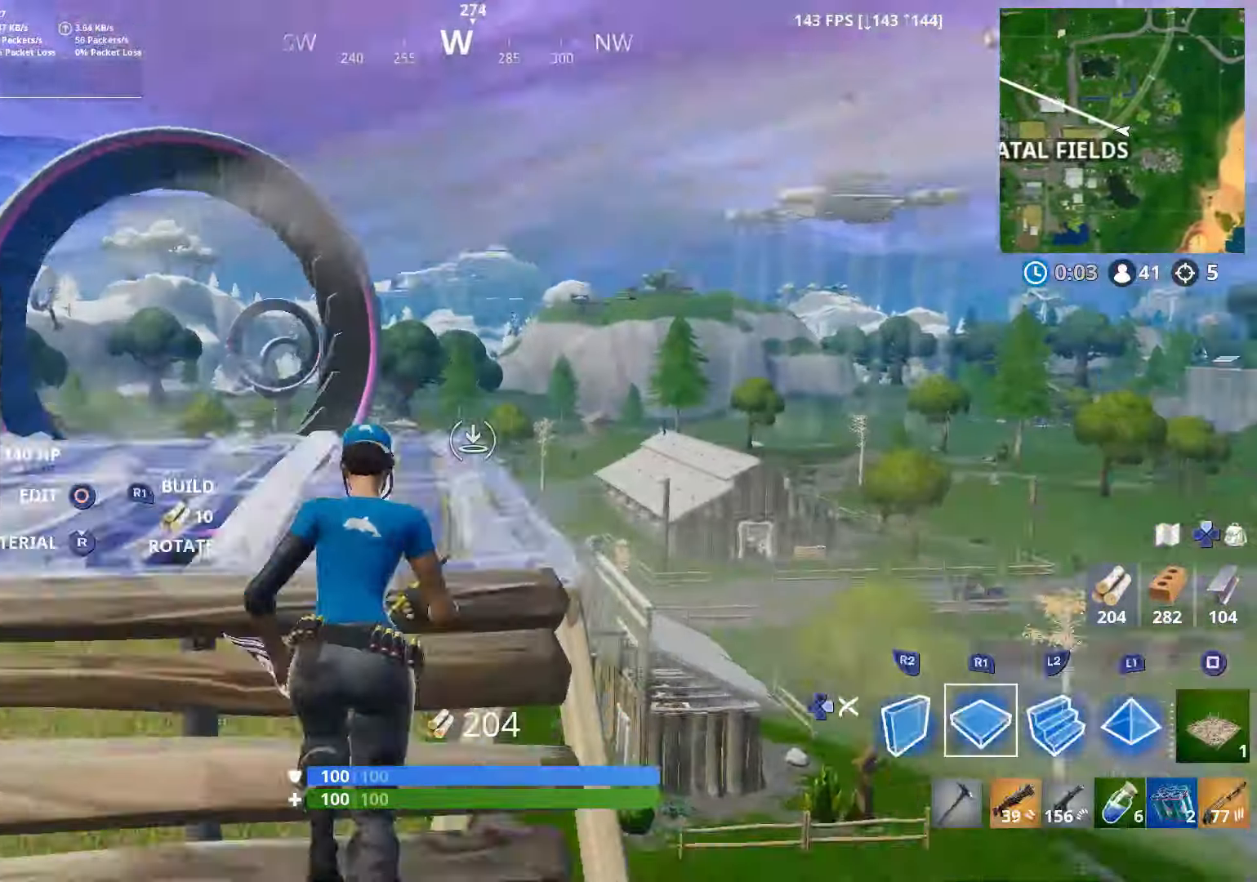
{"buttons": [], "left_stick": "up", "right_stick": "down", "events": [[17, "DPAD_RIGHT", "down"], [17, "R1", "up"], [67, "right_stick", "down"], [117, "DPAD_RIGHT", "up"], [200, "right_stick", "center"], [300, "right_stick", "down"]]}
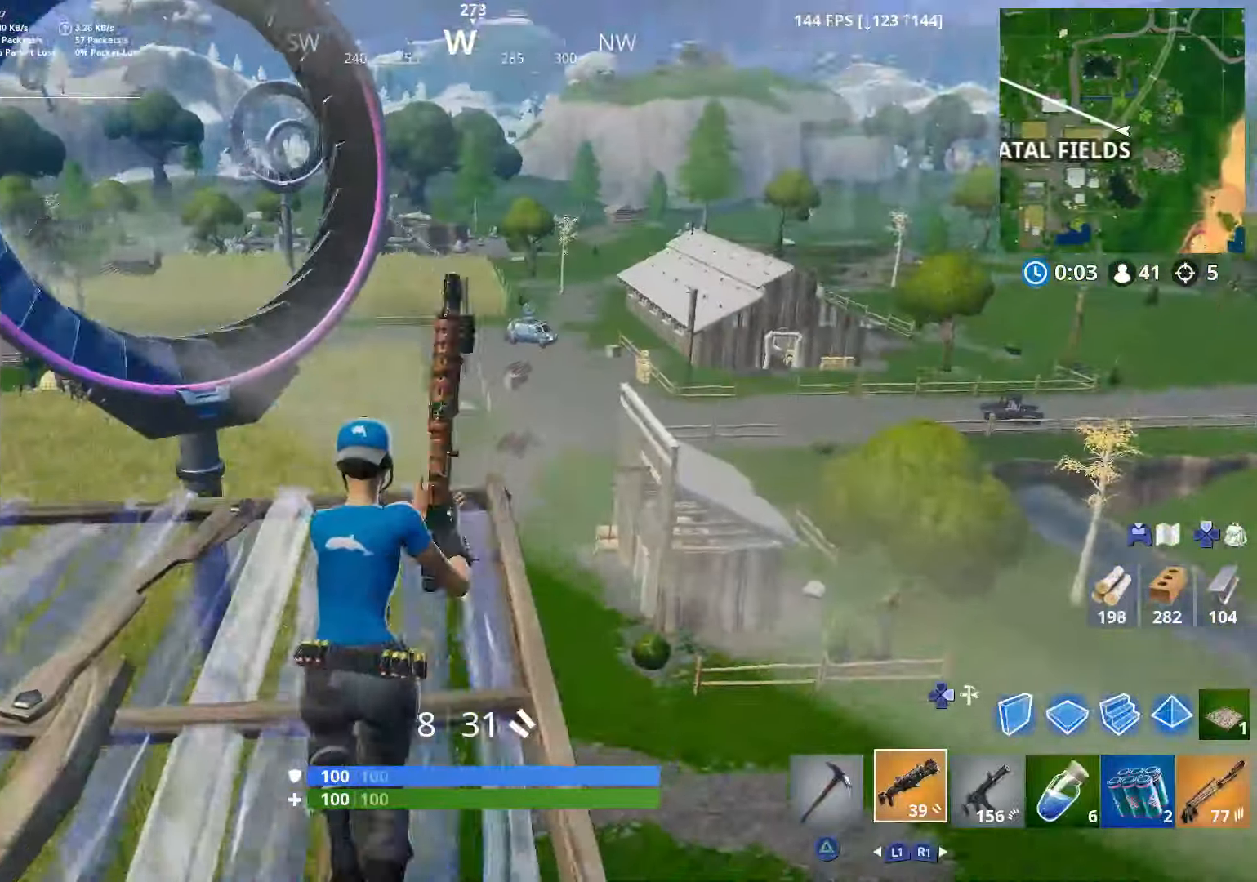
{"buttons": ["CROSS"], "left_stick": "up-right", "right_stick": "center", "events": [[50, "right_stick", "left"], [150, "right_stick", "center"], [250, "left_stick", "up-right"], [500, "CROSS", "down"]]}
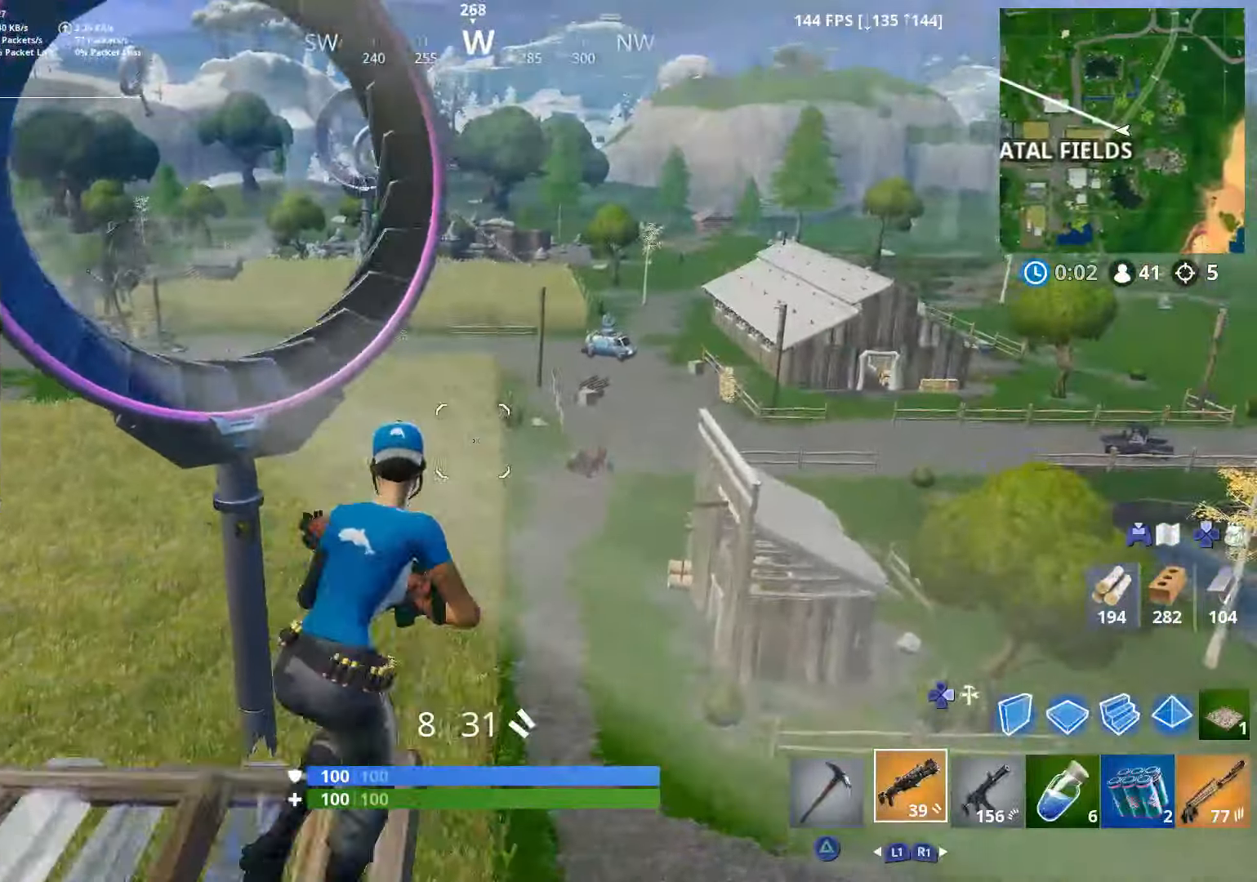
{"buttons": [], "left_stick": "up-right", "right_stick": "up-left", "events": [[100, "right_stick", "left"], [117, "CROSS", "up"], [200, "right_stick", "up-left"]]}
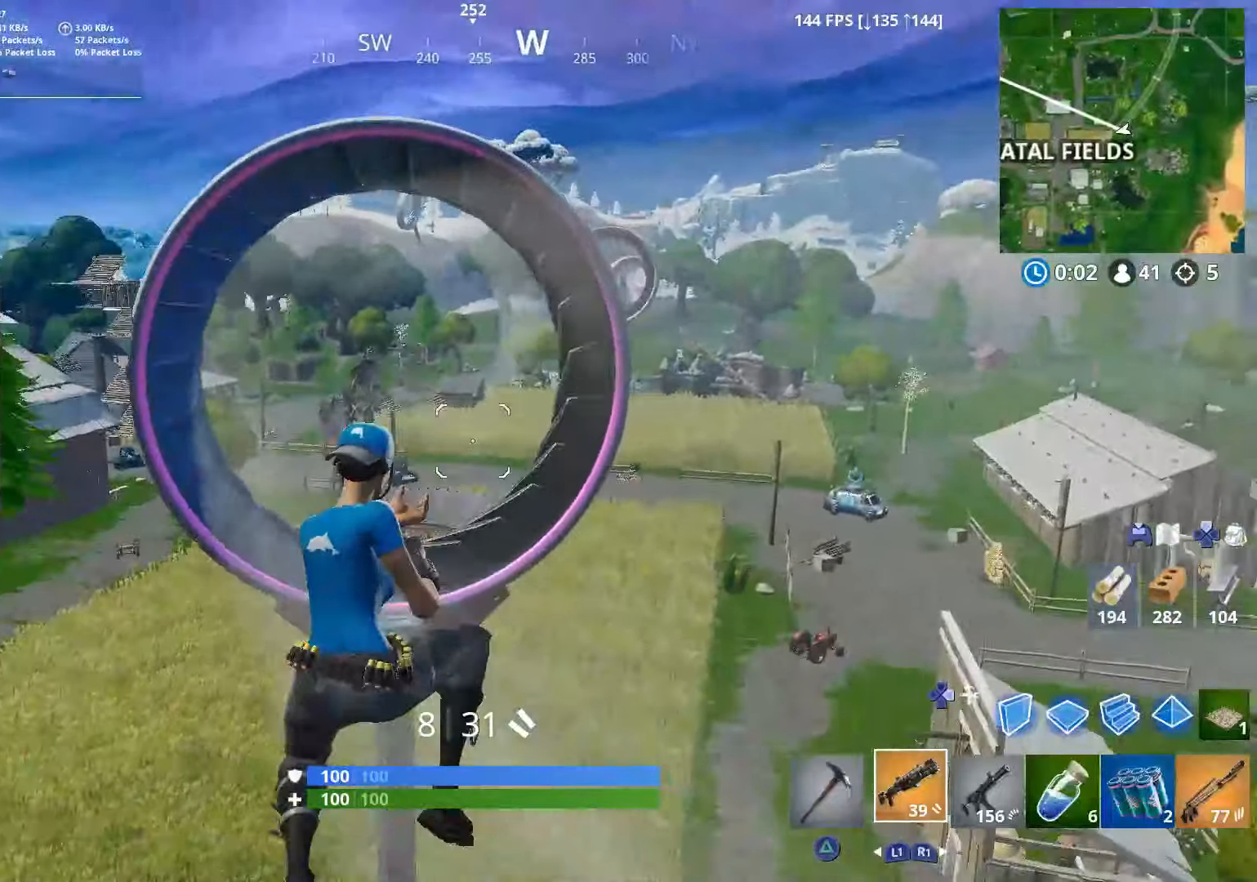
{"buttons": [], "left_stick": "up", "right_stick": "left", "events": [[16, "right_stick", "center"], [350, "right_stick", "left"], [400, "left_stick", "up"]]}
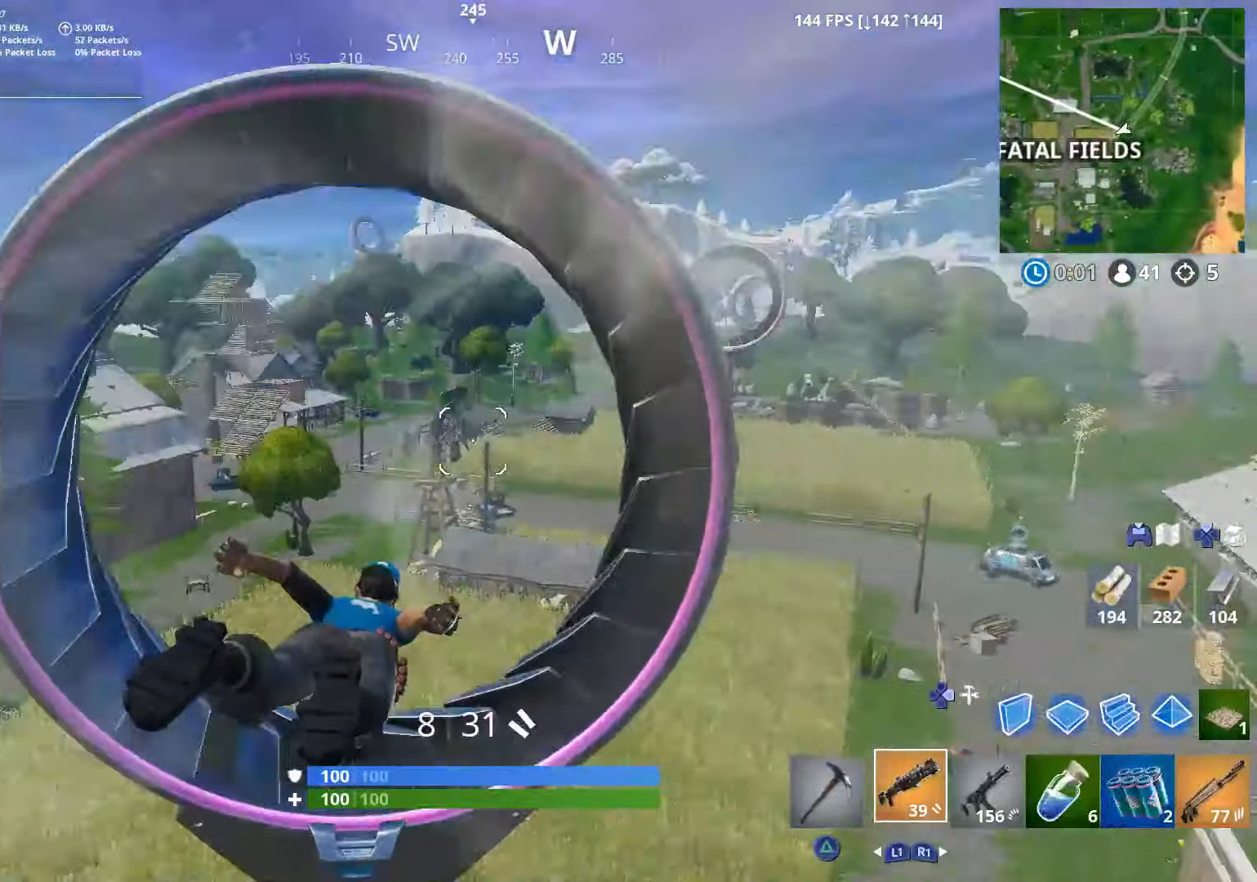
{"buttons": [], "left_stick": "up", "right_stick": "center", "events": [[200, "right_stick", "center"]]}